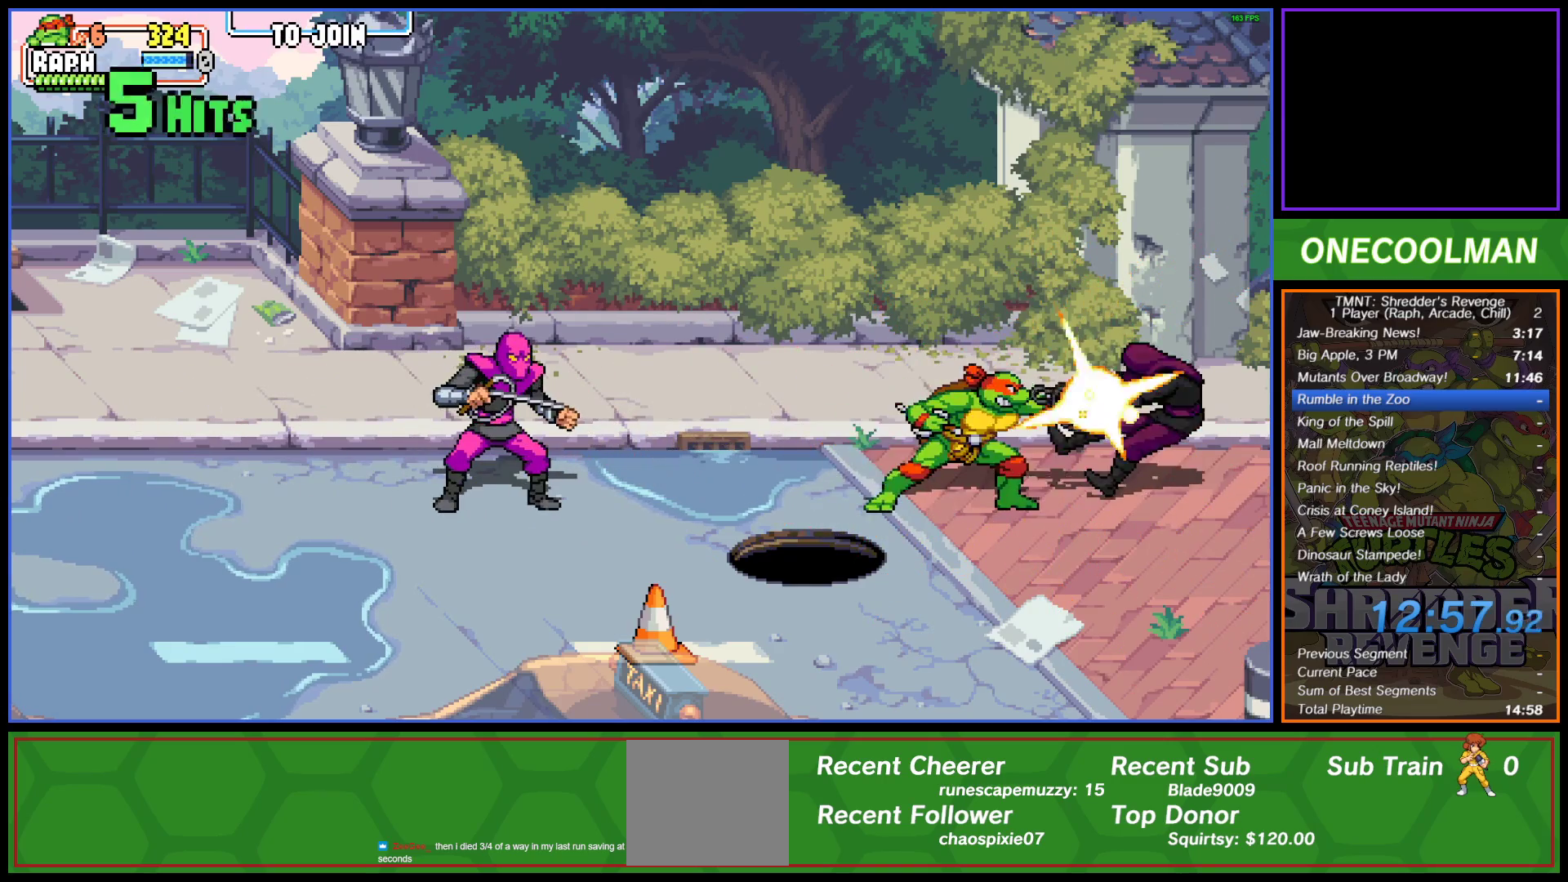
Gameplay with a controller (PlayStation layout); each line is a JSON object with the inputs held at the frame after it. "events" lists button and stick changes between this image and that frame as [ms after this image, input, new state], when the widget could be followed in between. Not read: right_stick.
{"buttons": [], "left_stick": "center", "events": [[17, "DPAD_LEFT", "down"], [83, "DPAD_LEFT", "up"], [150, "DPAD_LEFT", "down"], [200, "DPAD_LEFT", "up"], [283, "DPAD_LEFT", "down"], [317, "SQUARE", "down"], [383, "DPAD_LEFT", "up"], [383, "SQUARE", "up"], [450, "DPAD_LEFT", "down"], [450, "SQUARE", "down"], [483, "DPAD_LEFT", "up"], [500, "SQUARE", "up"]]}
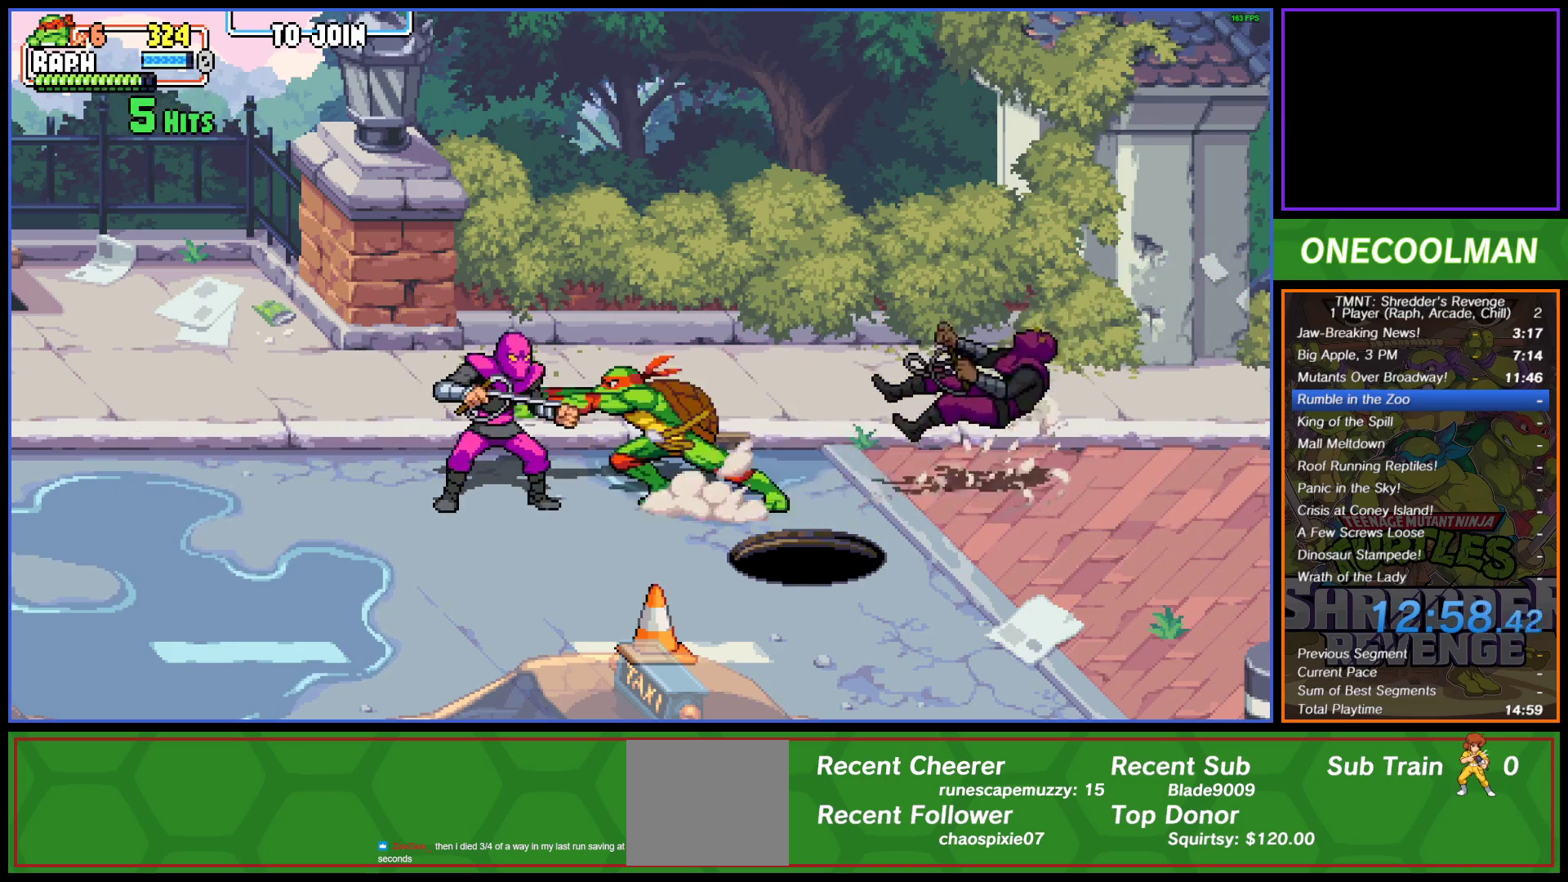
{"buttons": ["SQUARE", "DPAD_LEFT"], "left_stick": "center", "events": [[67, "DPAD_LEFT", "down"], [83, "SQUARE", "down"], [117, "DPAD_LEFT", "up"], [150, "SQUARE", "up"], [200, "DPAD_LEFT", "down"], [233, "SQUARE", "down"], [283, "DPAD_LEFT", "up"], [283, "SQUARE", "up"], [333, "DPAD_LEFT", "down"], [367, "SQUARE", "down"], [433, "DPAD_LEFT", "up"], [433, "SQUARE", "up"], [483, "DPAD_LEFT", "down"], [500, "SQUARE", "down"]]}
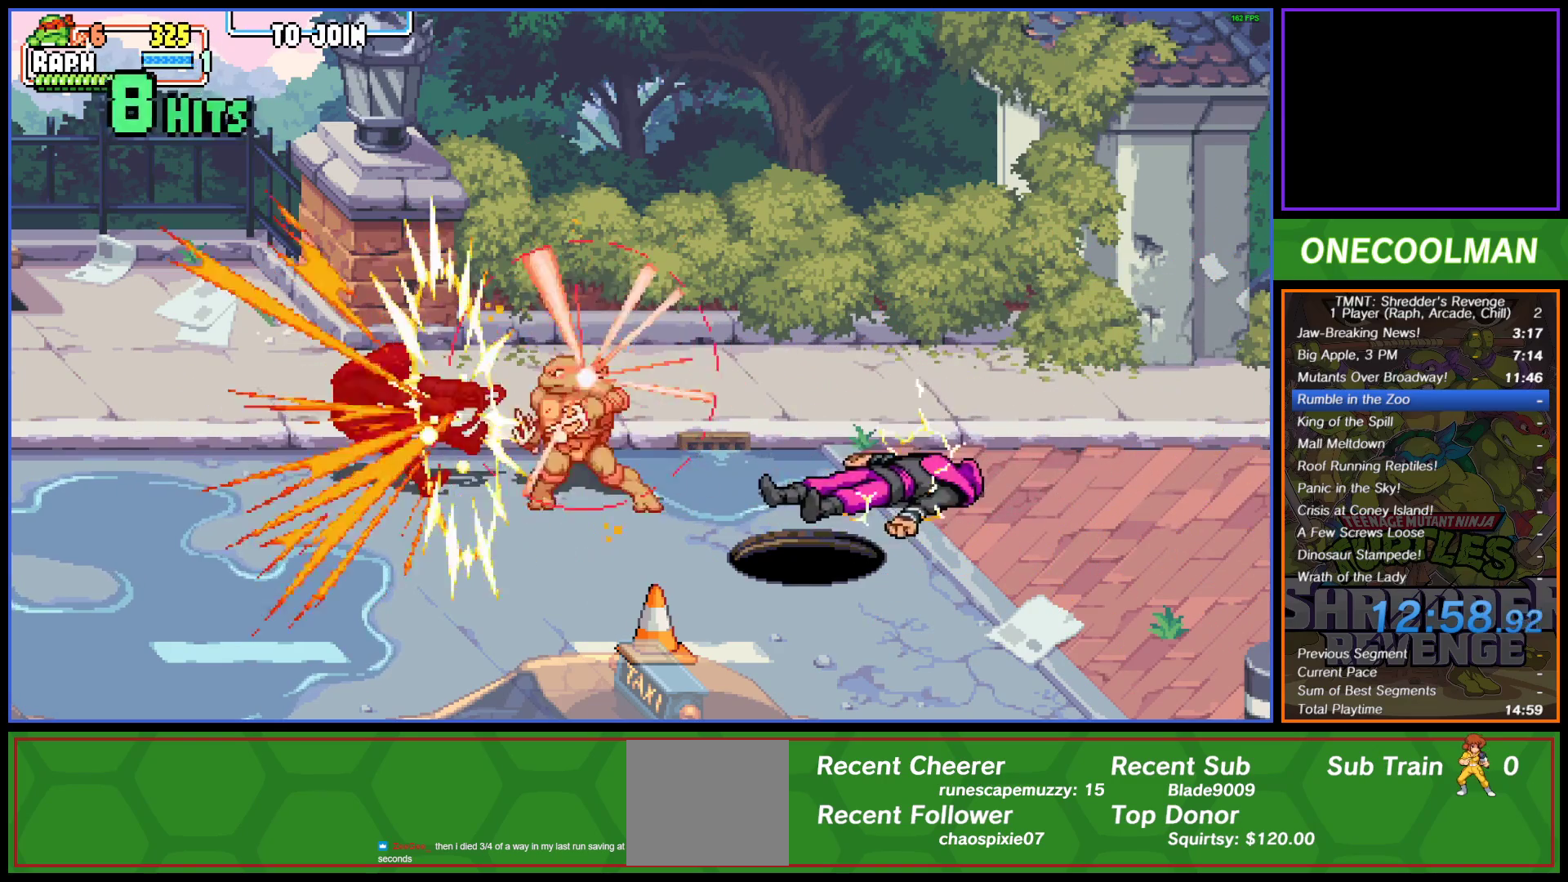
{"buttons": ["DPAD_RIGHT"], "left_stick": "center", "events": [[67, "SQUARE", "up"], [83, "DPAD_LEFT", "up"], [133, "SQUARE", "down"], [150, "DPAD_LEFT", "down"], [217, "SQUARE", "up"], [233, "DPAD_LEFT", "up"], [317, "DPAD_RIGHT", "down"], [400, "DPAD_RIGHT", "up"], [450, "DPAD_RIGHT", "down"]]}
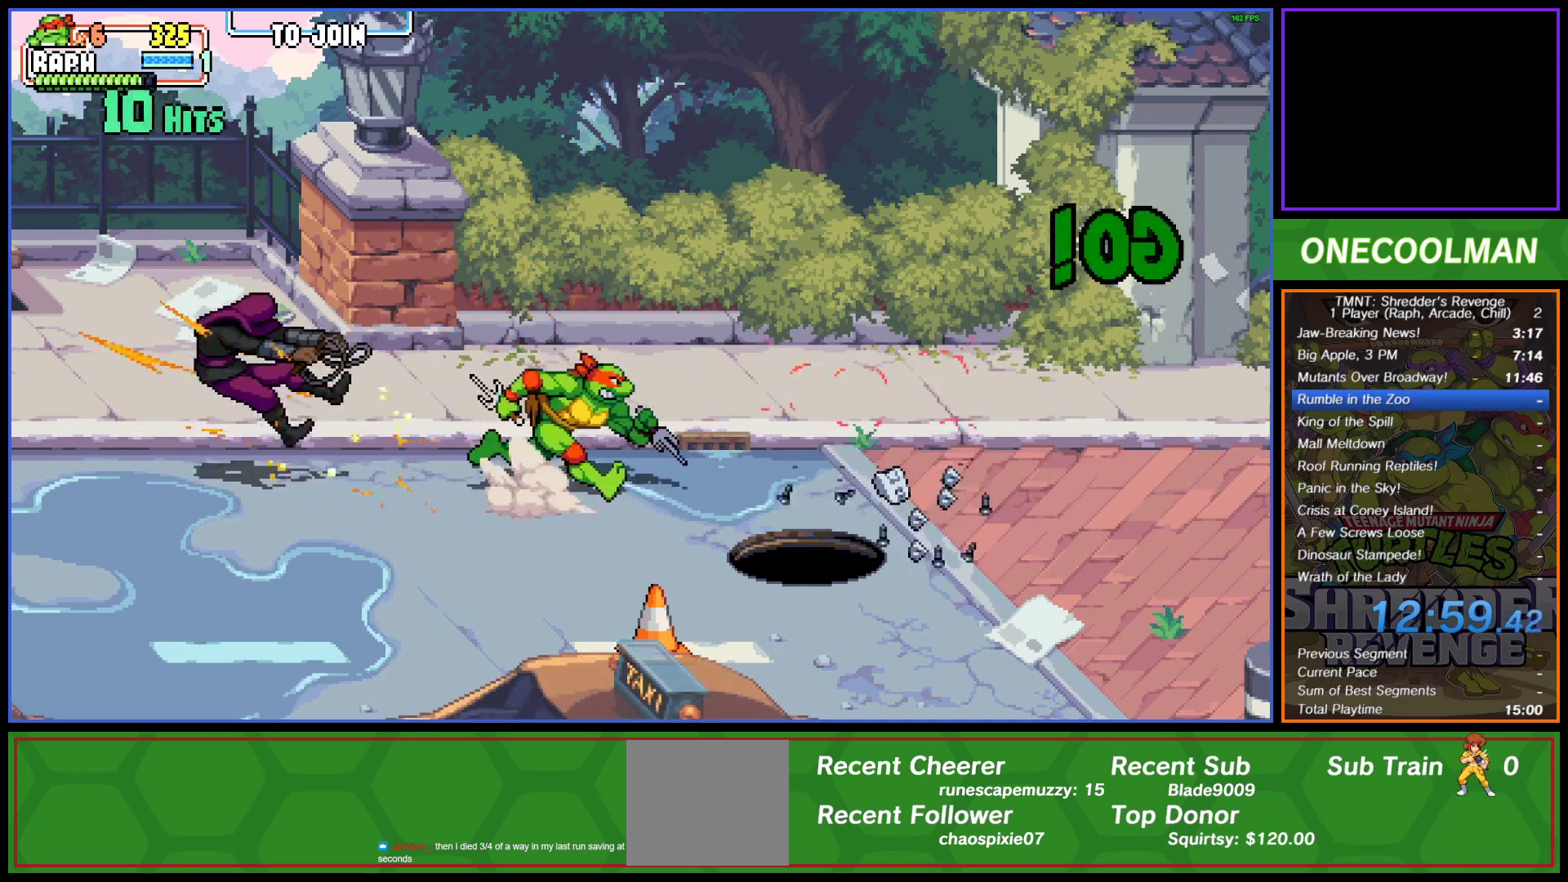
{"buttons": [], "left_stick": "center", "events": [[50, "DPAD_RIGHT", "up"], [100, "DPAD_RIGHT", "down"], [217, "DPAD_RIGHT", "up"]]}
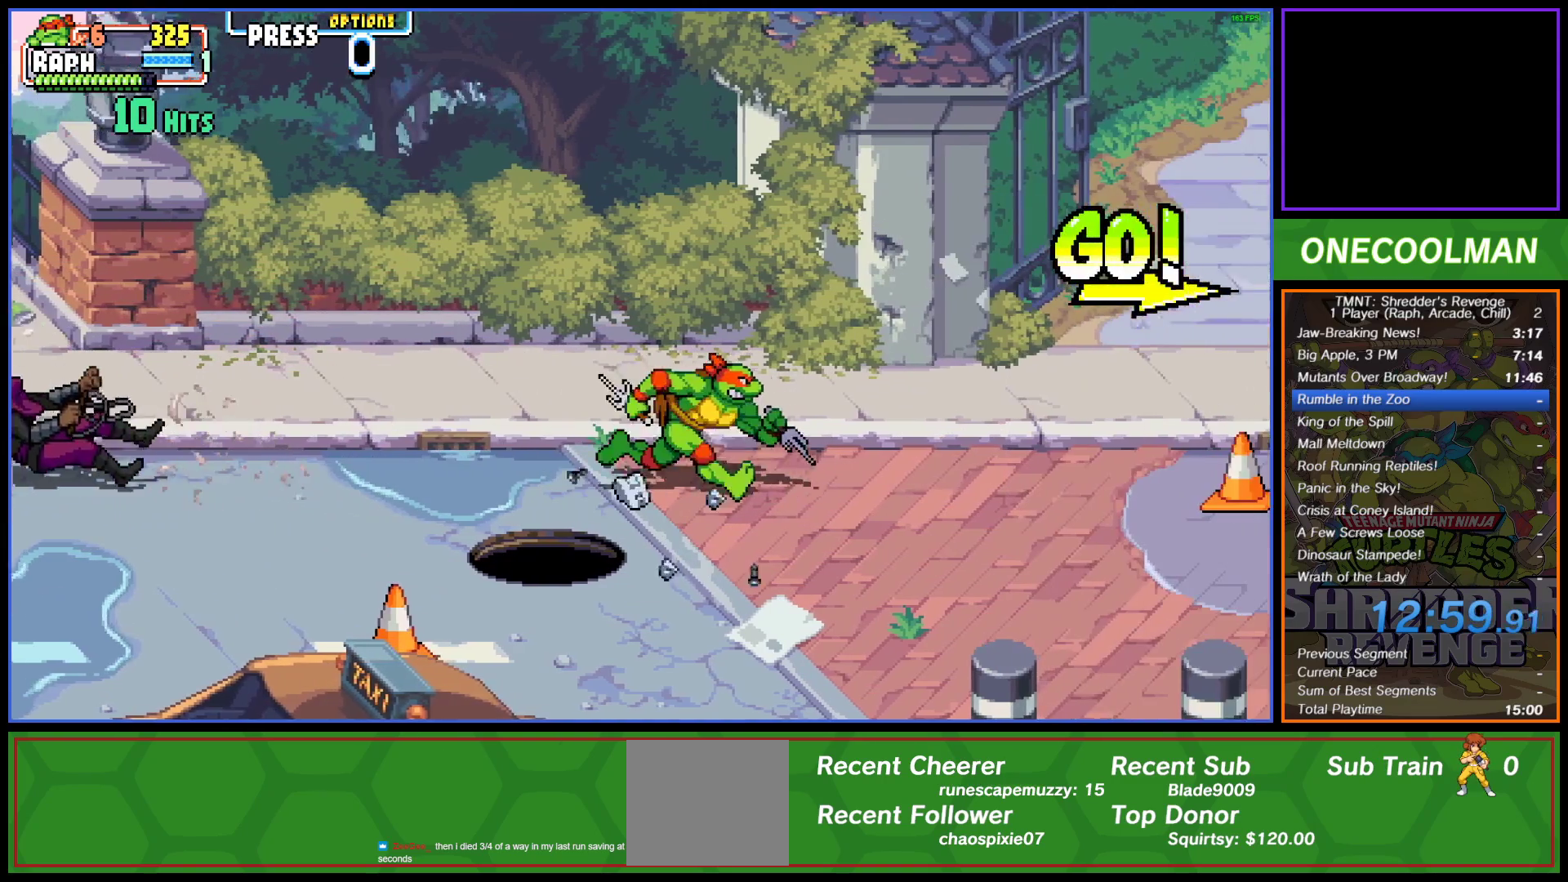
{"buttons": [], "left_stick": "center", "events": [[367, "SQUARE", "down"], [467, "SQUARE", "up"]]}
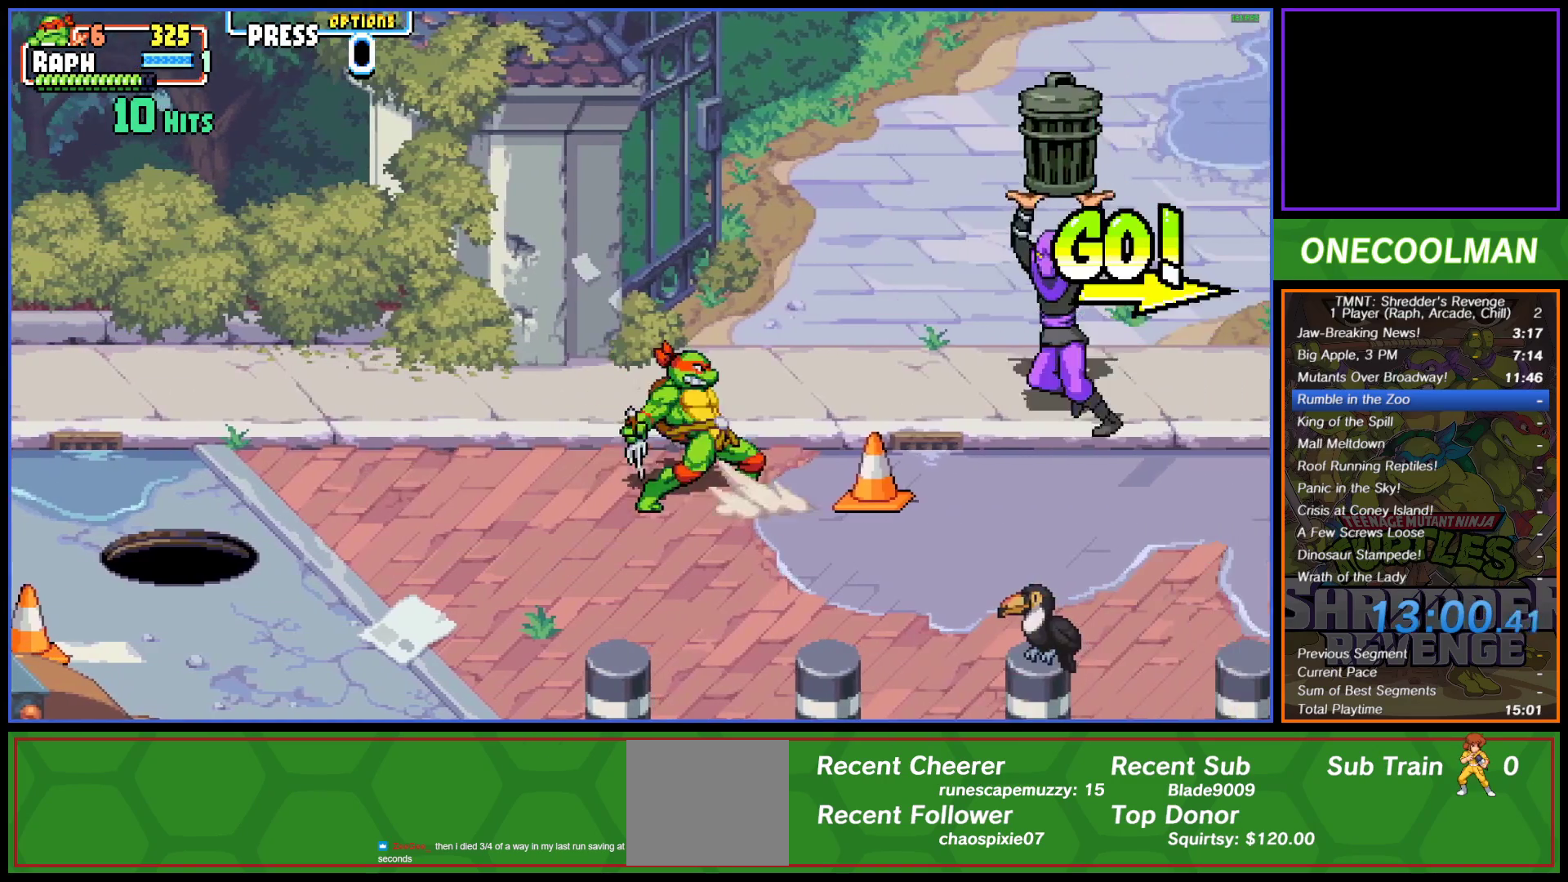
{"buttons": ["DPAD_UP"], "left_stick": "center", "events": [[317, "DPAD_UP", "down"]]}
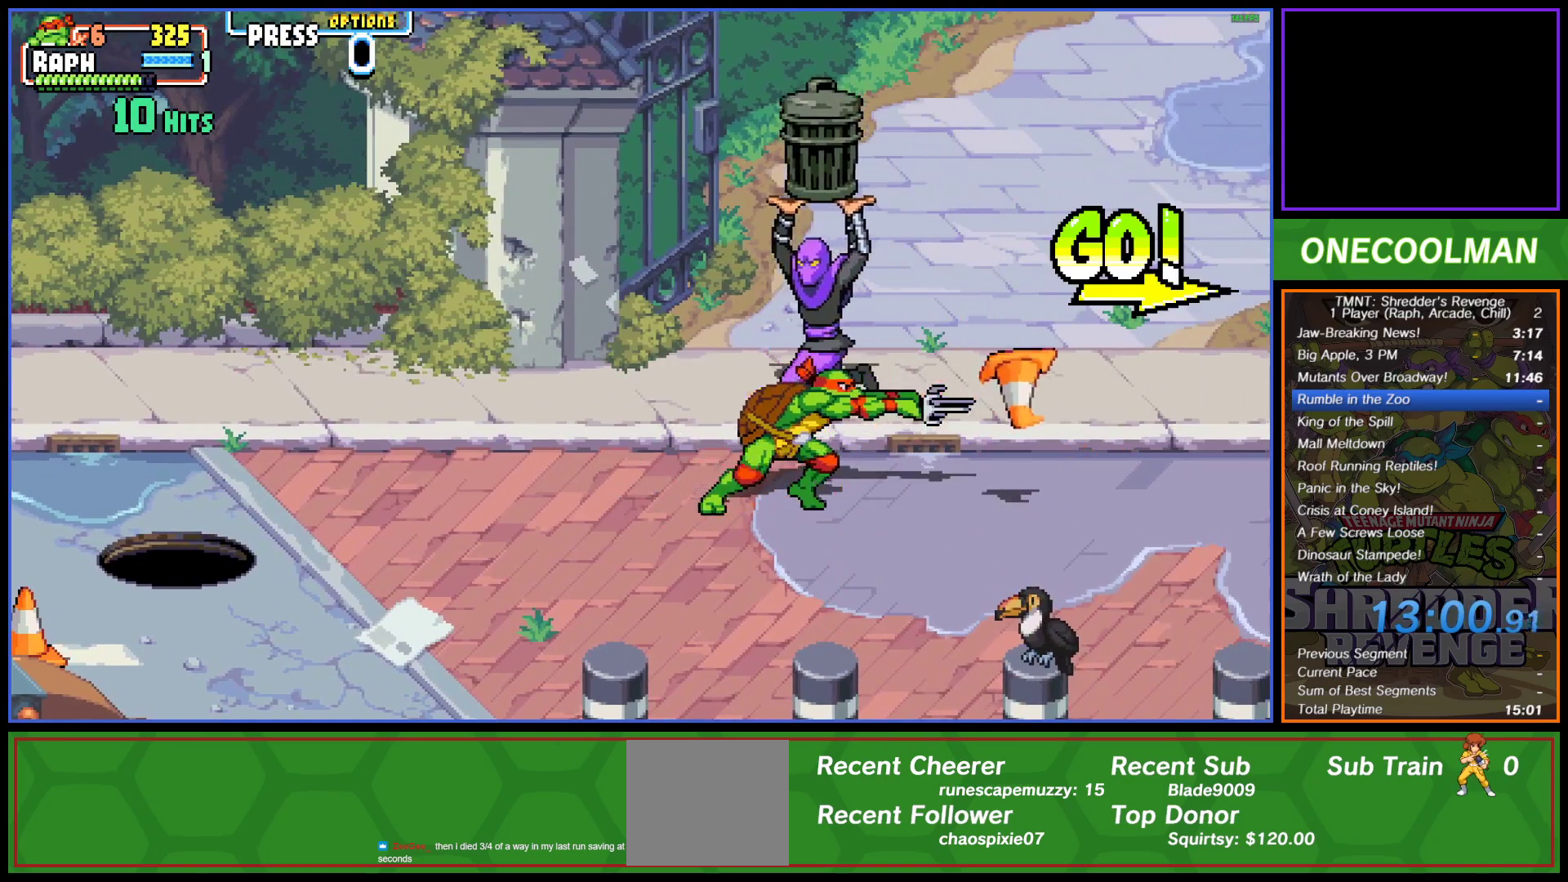
{"buttons": ["SQUARE", "DPAD_UP", "DPAD_LEFT"], "left_stick": "center", "events": [[33, "SQUARE", "down"], [67, "SQUARE", "up"], [133, "DPAD_LEFT", "down"], [500, "SQUARE", "down"]]}
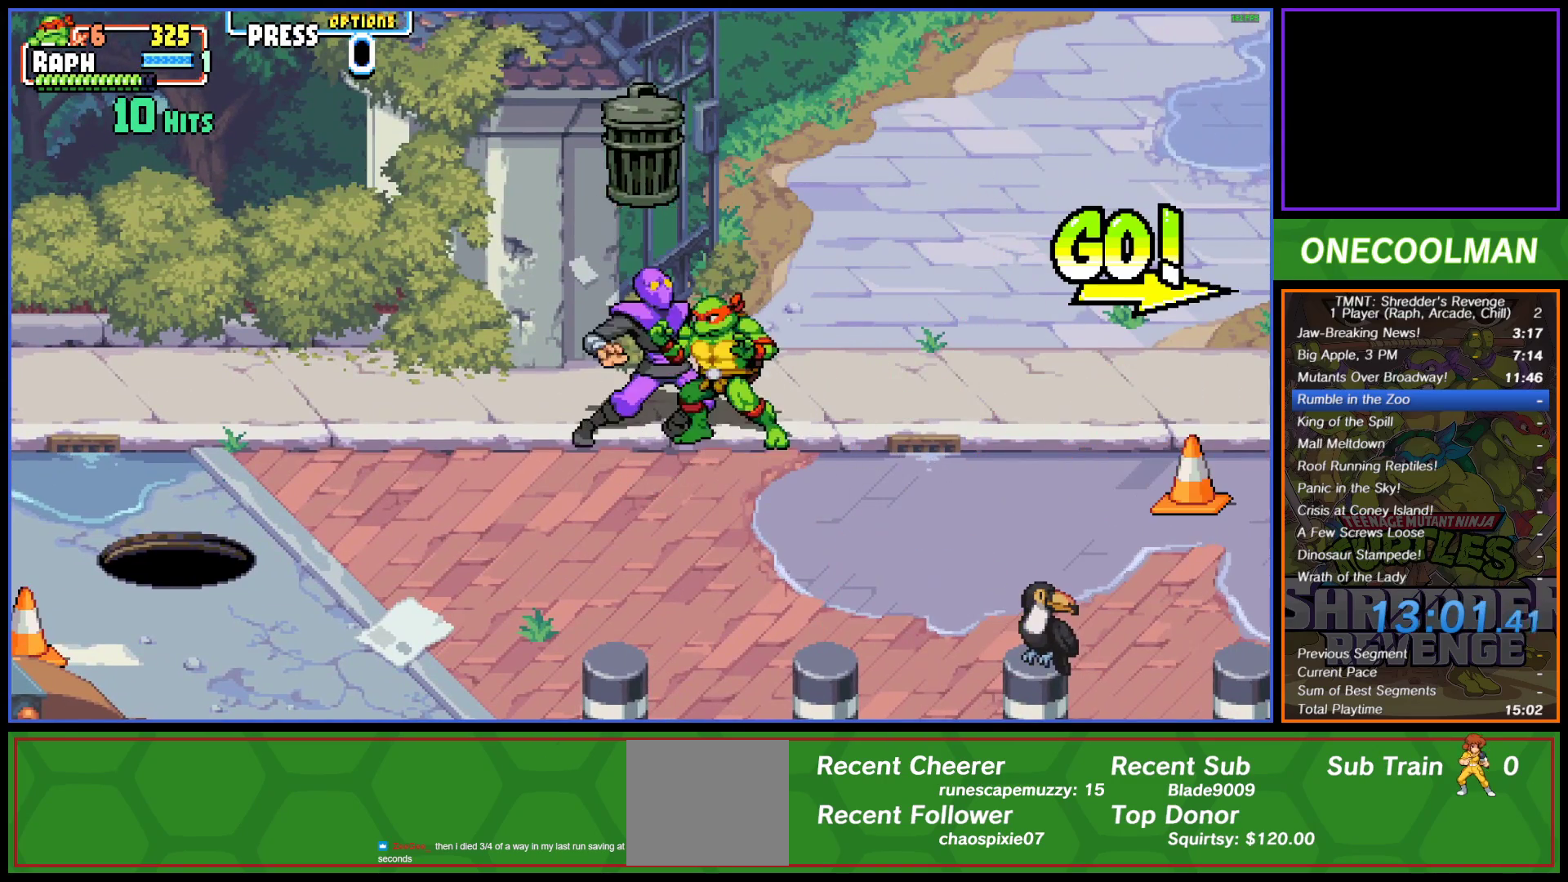
{"buttons": [], "left_stick": "center", "events": [[33, "DPAD_UP", "up"], [83, "SQUARE", "up"], [117, "SQUARE", "down"], [167, "DPAD_LEFT", "up"], [200, "SQUARE", "up"], [267, "SQUARE", "down"], [350, "SQUARE", "up"], [417, "SQUARE", "down"], [483, "SQUARE", "up"]]}
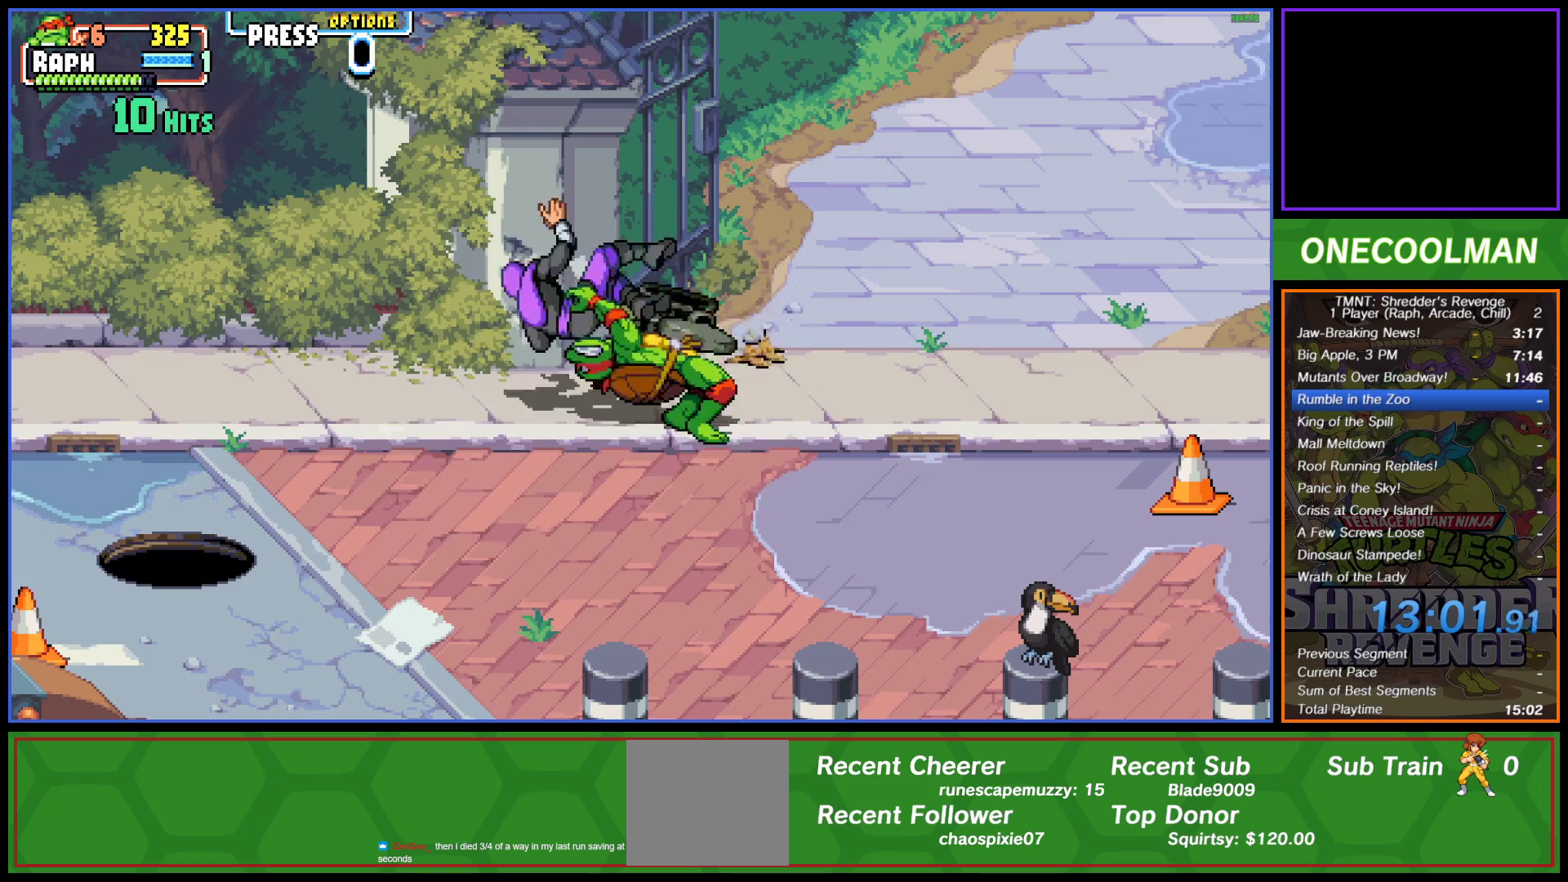
{"buttons": ["DPAD_LEFT"], "left_stick": "center", "events": [[417, "DPAD_LEFT", "down"]]}
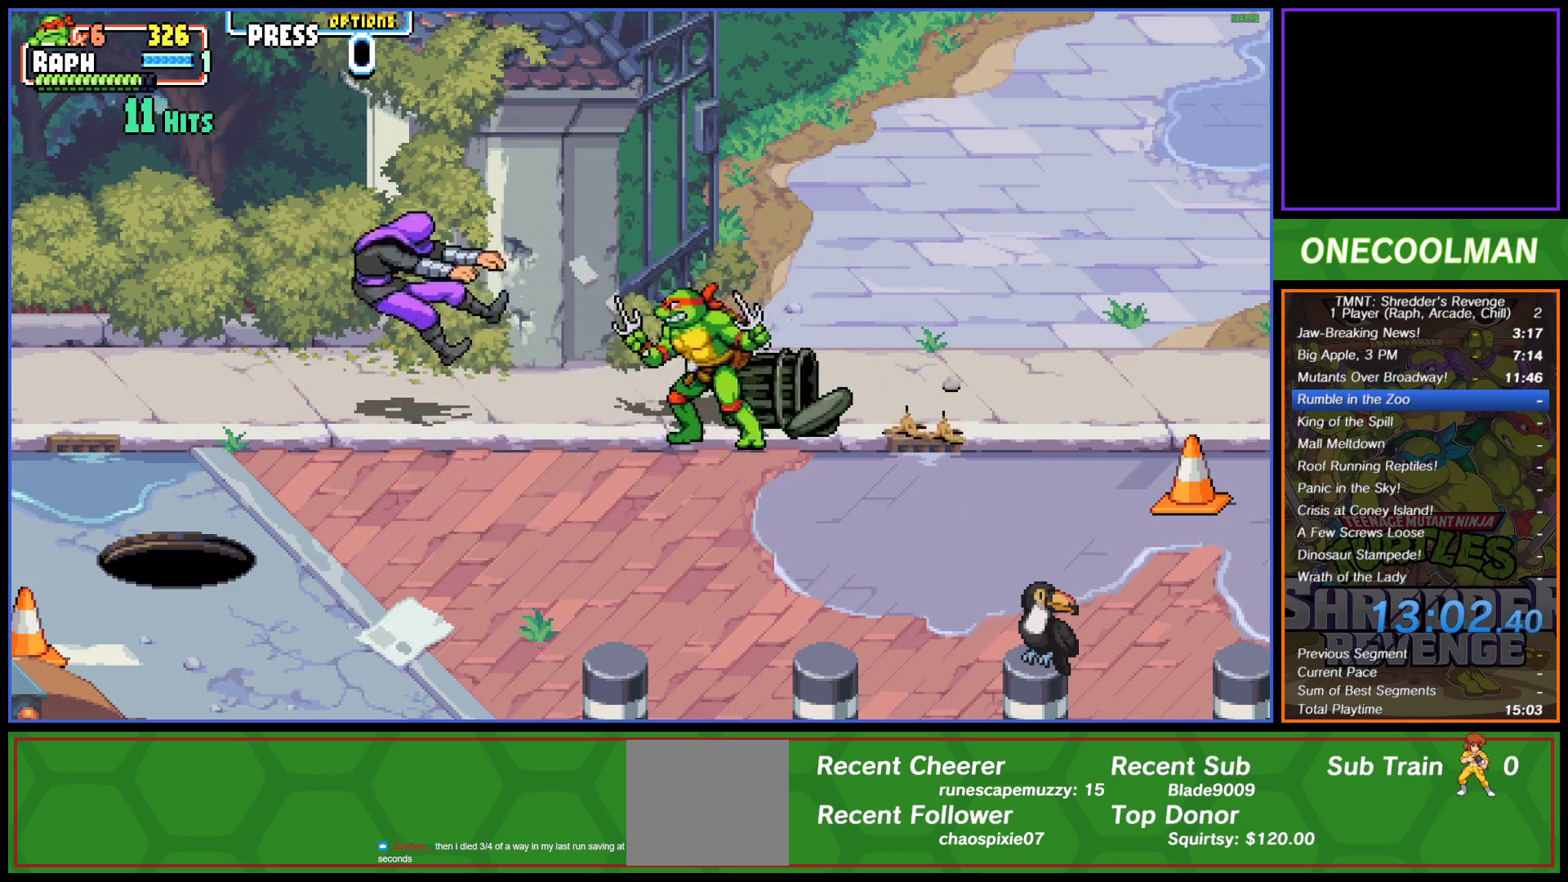
{"buttons": ["SQUARE"], "left_stick": "center", "events": [[17, "DPAD_LEFT", "up"], [83, "DPAD_LEFT", "down"], [150, "DPAD_LEFT", "up"], [200, "DPAD_LEFT", "down"], [217, "SQUARE", "down"], [283, "SQUARE", "up"], [333, "DPAD_LEFT", "up"], [333, "SQUARE", "down"], [400, "SQUARE", "up"], [433, "SQUARE", "down"]]}
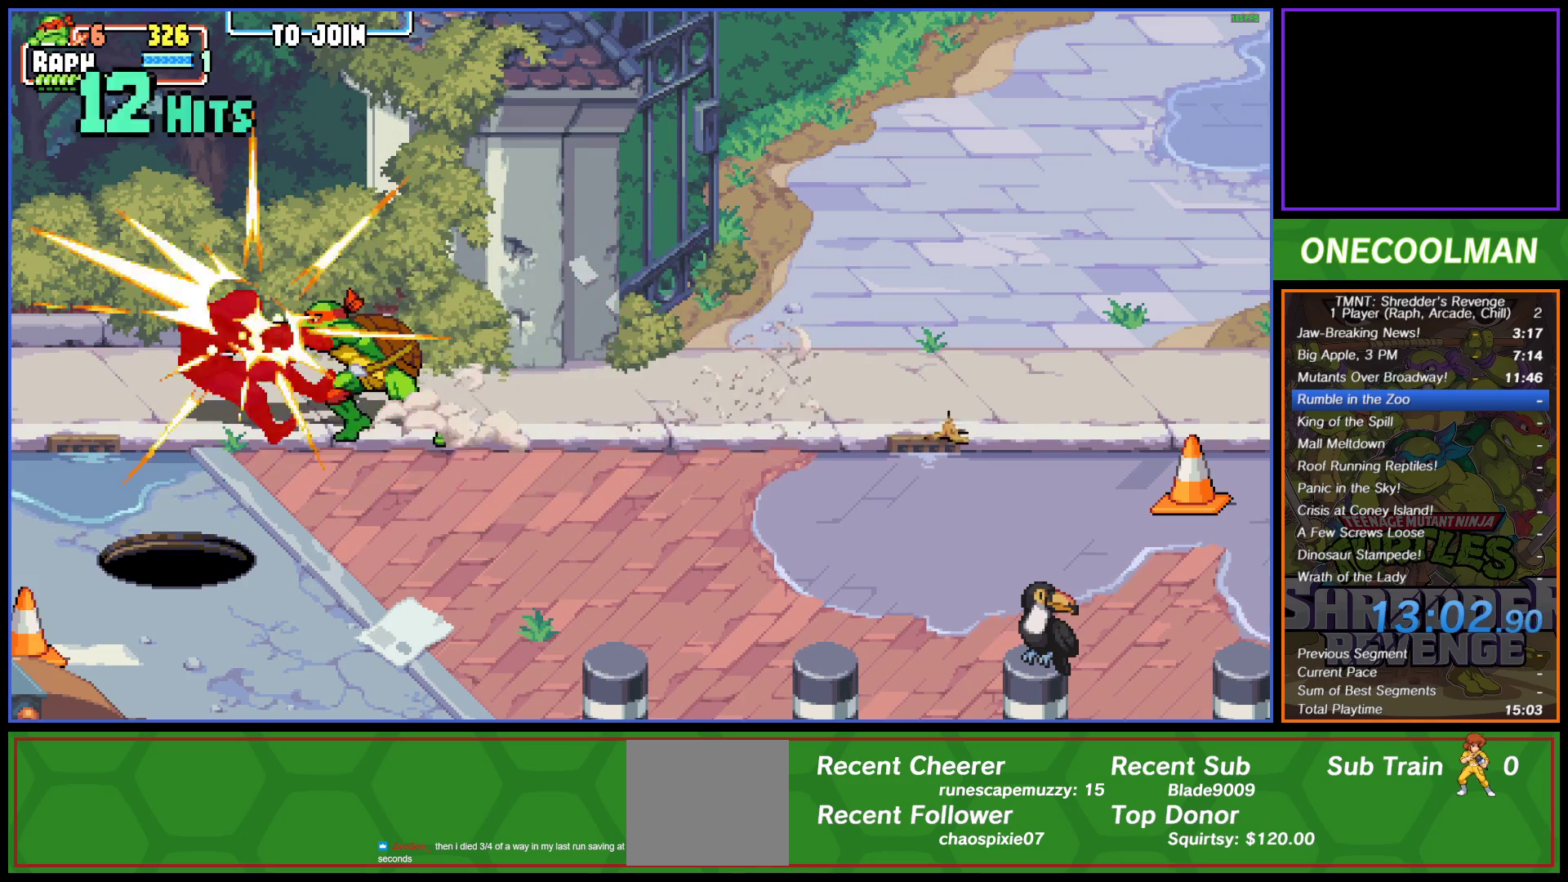
{"buttons": ["DPAD_RIGHT"], "left_stick": "center", "events": [[33, "SQUARE", "up"], [233, "DPAD_RIGHT", "down"], [317, "DPAD_RIGHT", "up"], [367, "DPAD_RIGHT", "down"], [450, "DPAD_RIGHT", "up"], [500, "DPAD_RIGHT", "down"]]}
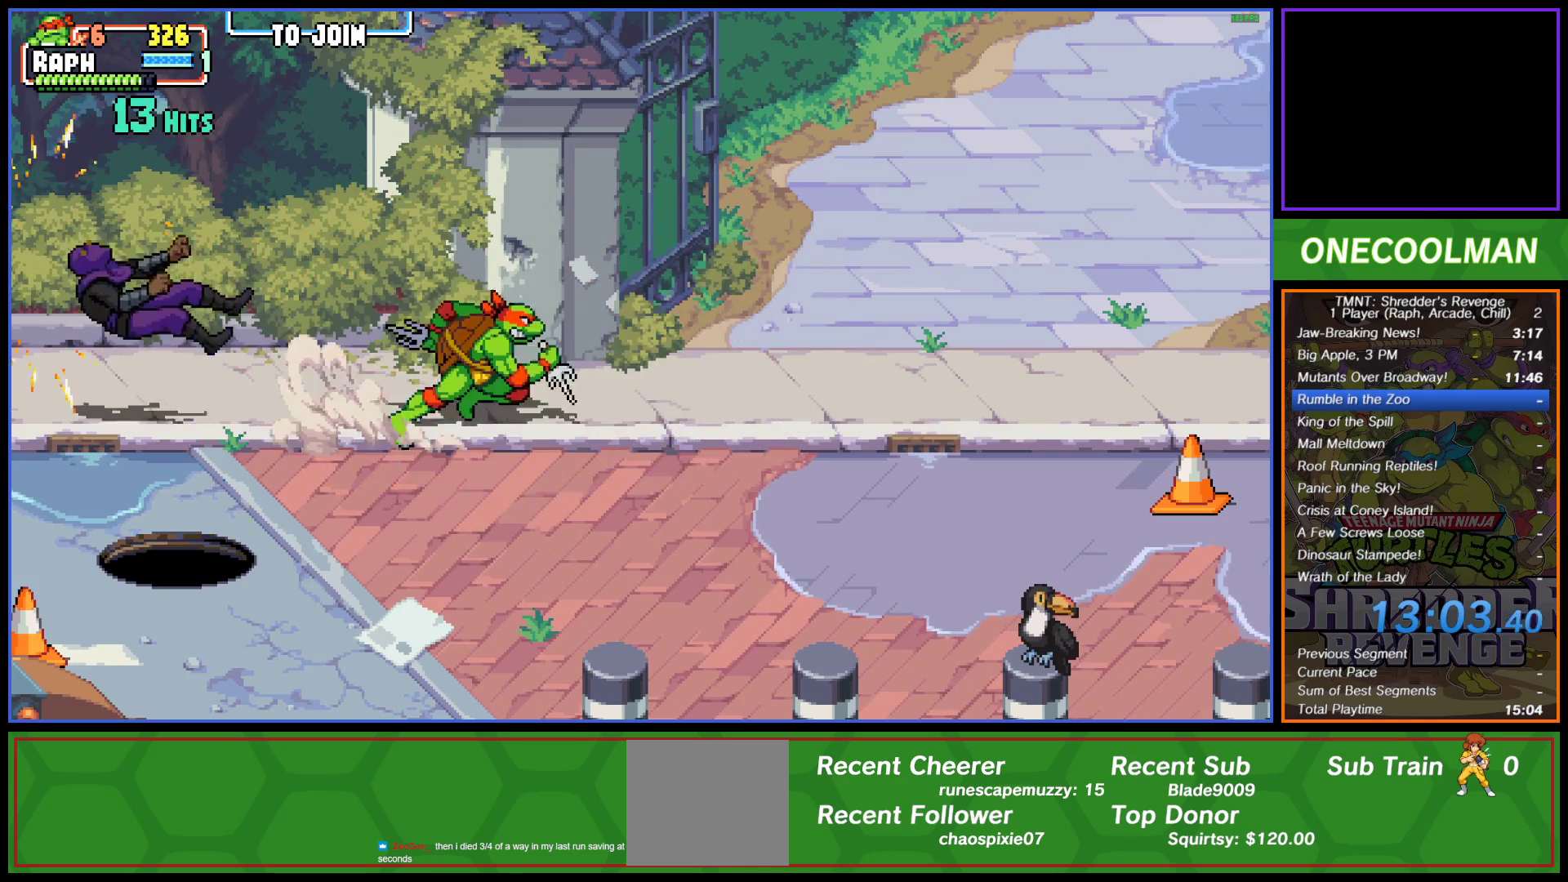
{"buttons": [], "left_stick": "center", "events": [[100, "DPAD_RIGHT", "up"]]}
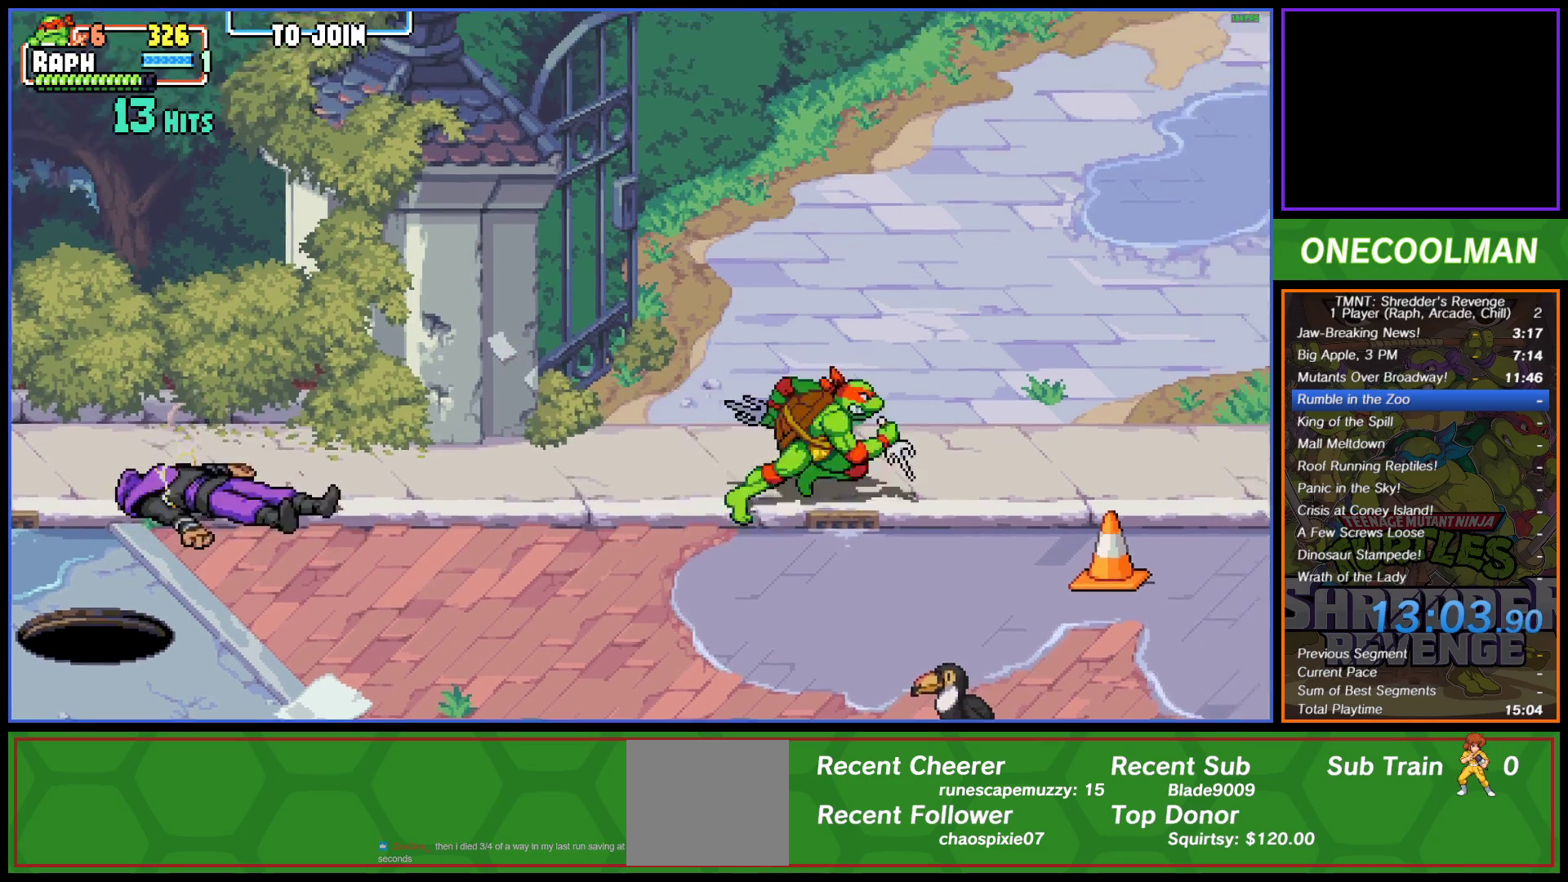
{"buttons": ["DPAD_UP", "DPAD_RIGHT"], "left_stick": "center", "events": [[150, "DPAD_UP", "down"], [383, "DPAD_RIGHT", "down"]]}
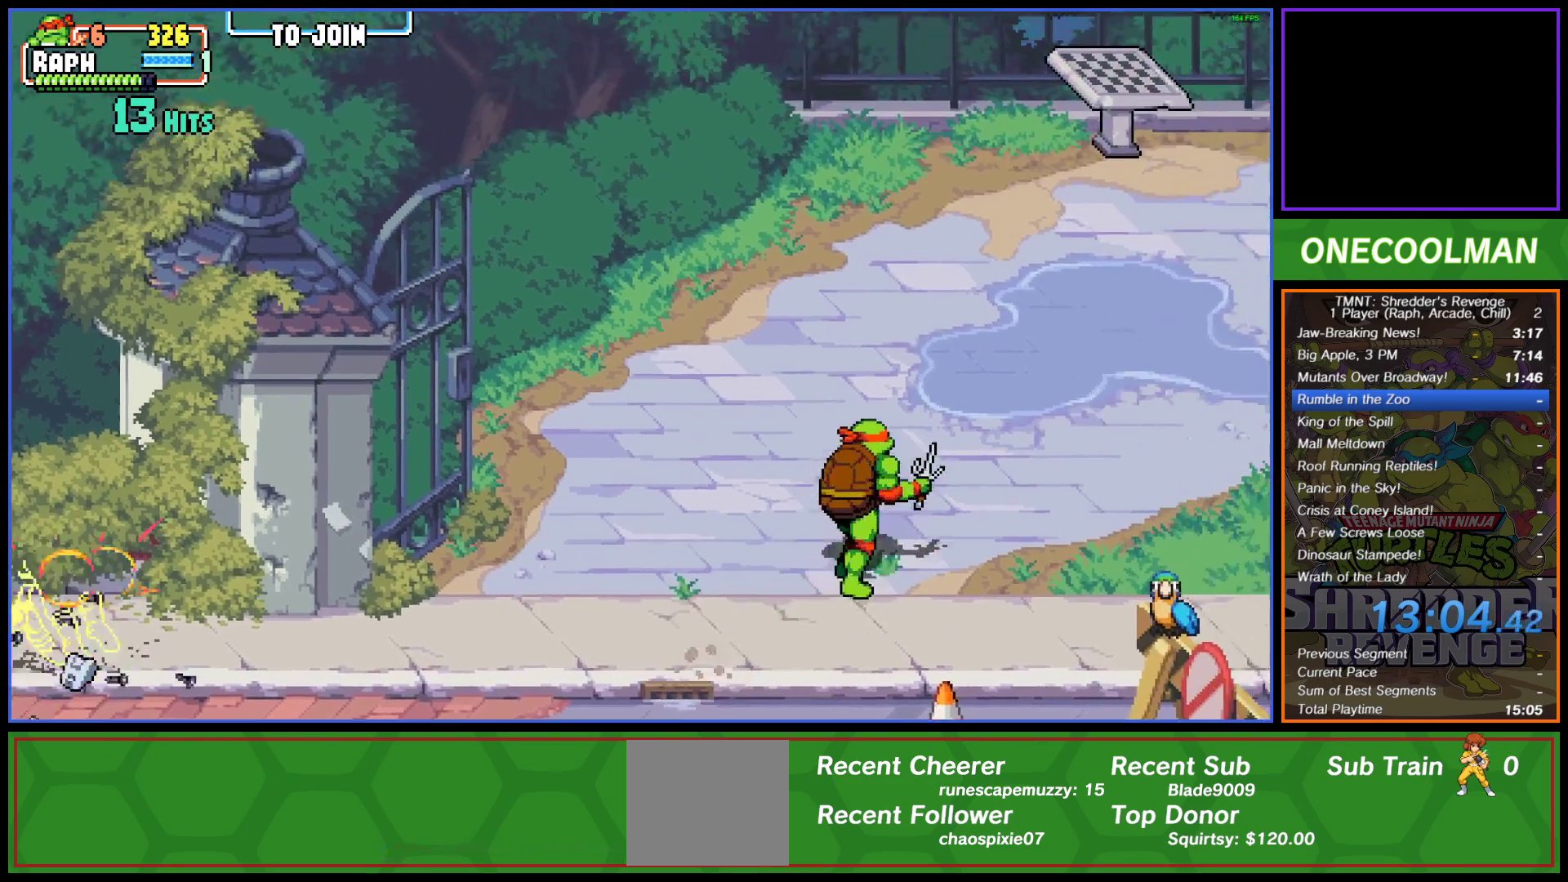
{"buttons": ["DPAD_UP", "DPAD_RIGHT"], "left_stick": "center", "events": []}
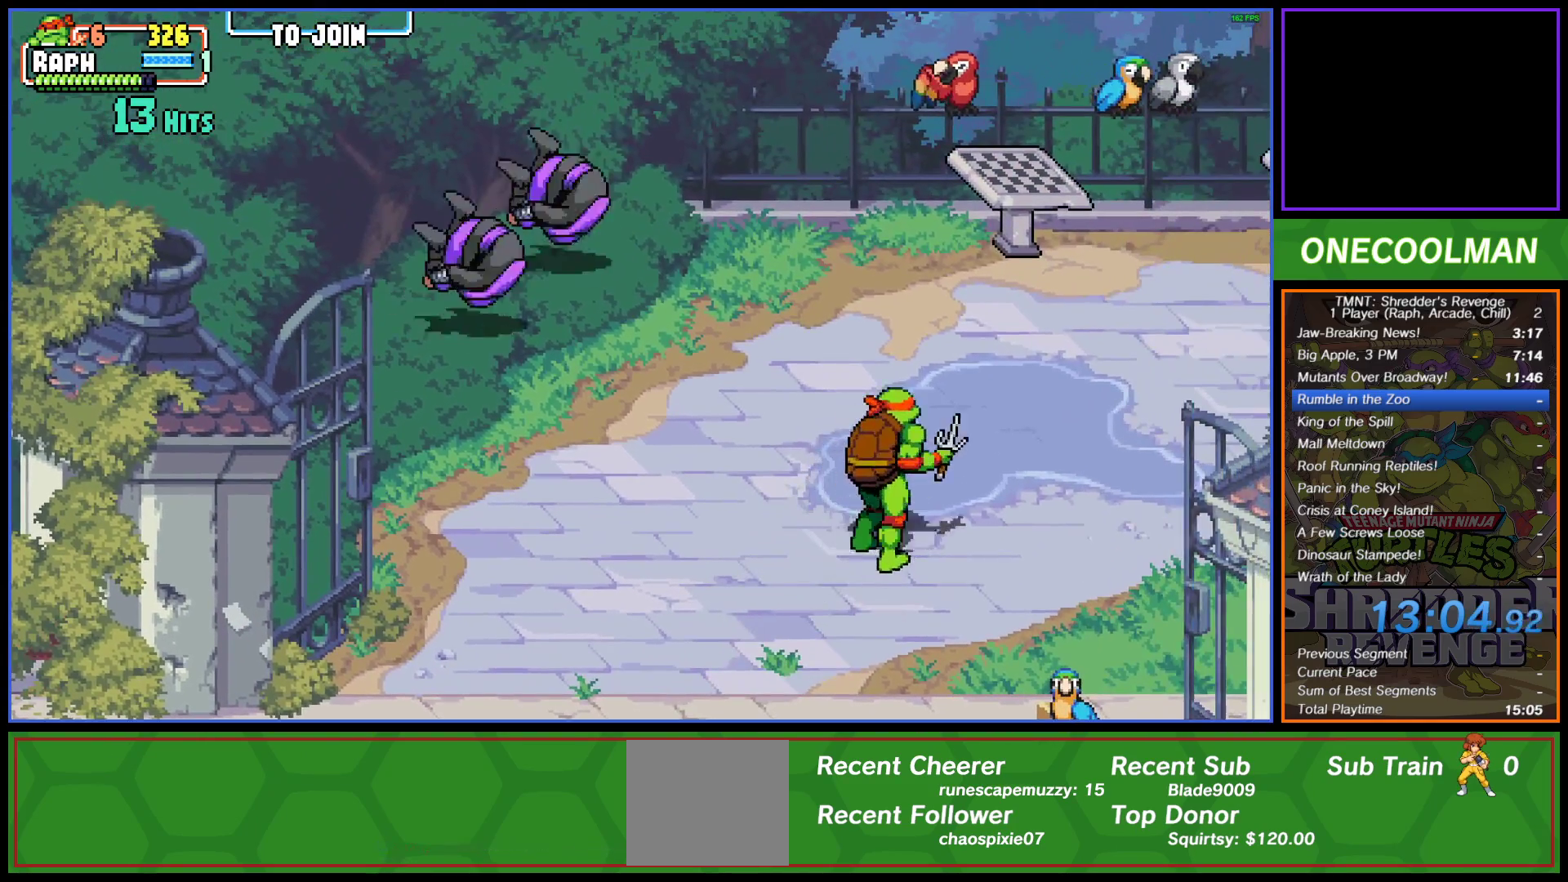
{"buttons": ["TRIANGLE", "DPAD_LEFT"], "left_stick": "center", "events": [[233, "CROSS", "down"], [233, "DPAD_RIGHT", "up"], [250, "DPAD_LEFT", "down"], [300, "CROSS", "up"], [333, "DPAD_UP", "up"], [367, "TRIANGLE", "down"], [417, "TRIANGLE", "up"], [483, "TRIANGLE", "down"]]}
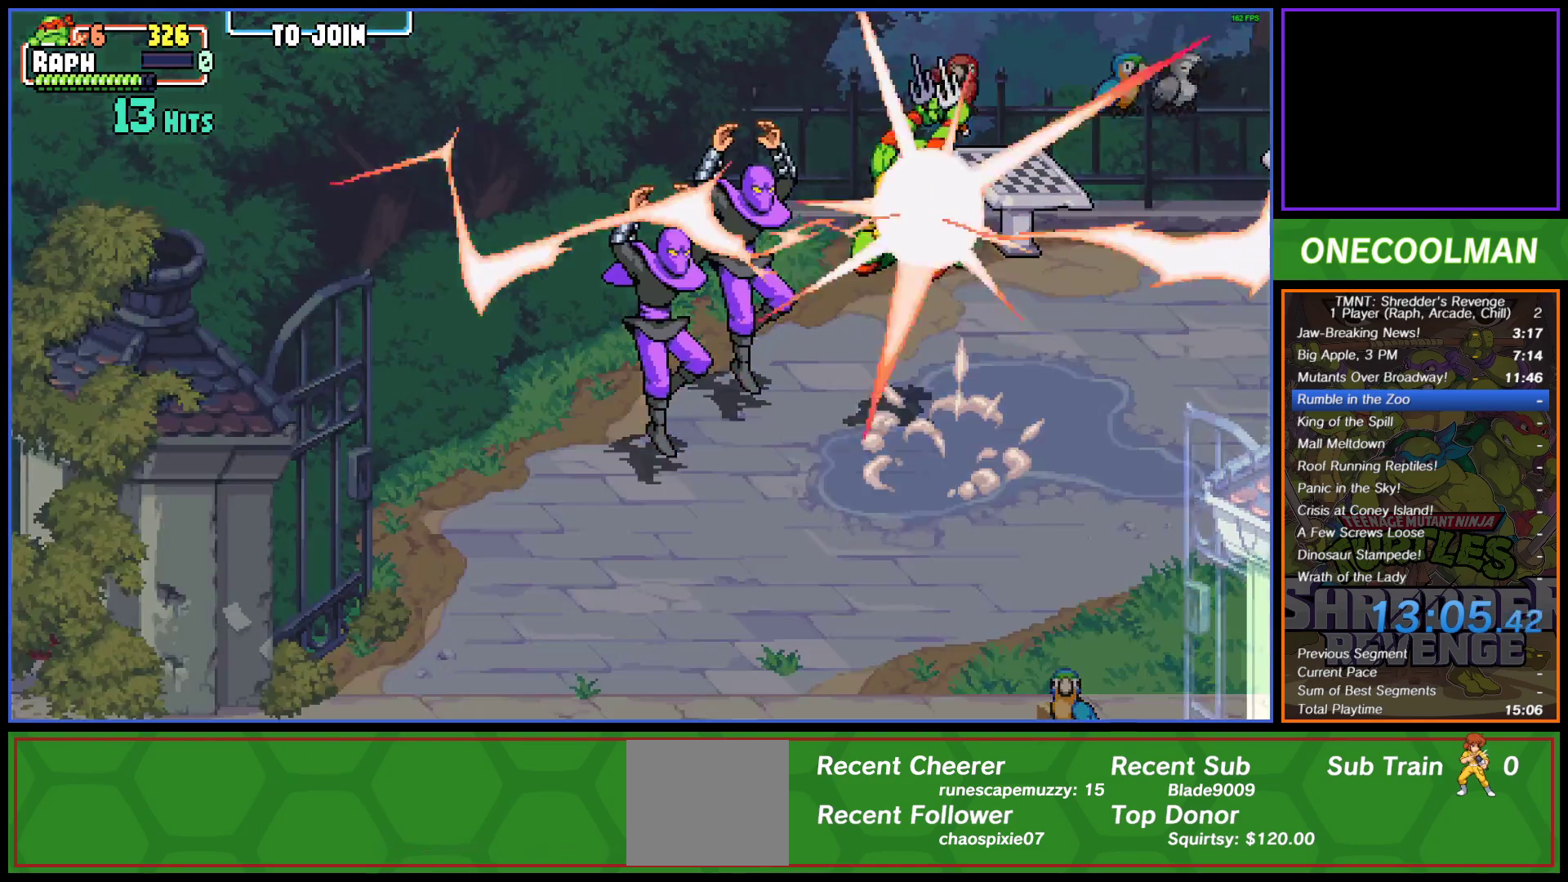
{"buttons": [], "left_stick": "center", "events": [[33, "TRIANGLE", "up"], [183, "DPAD_LEFT", "up"]]}
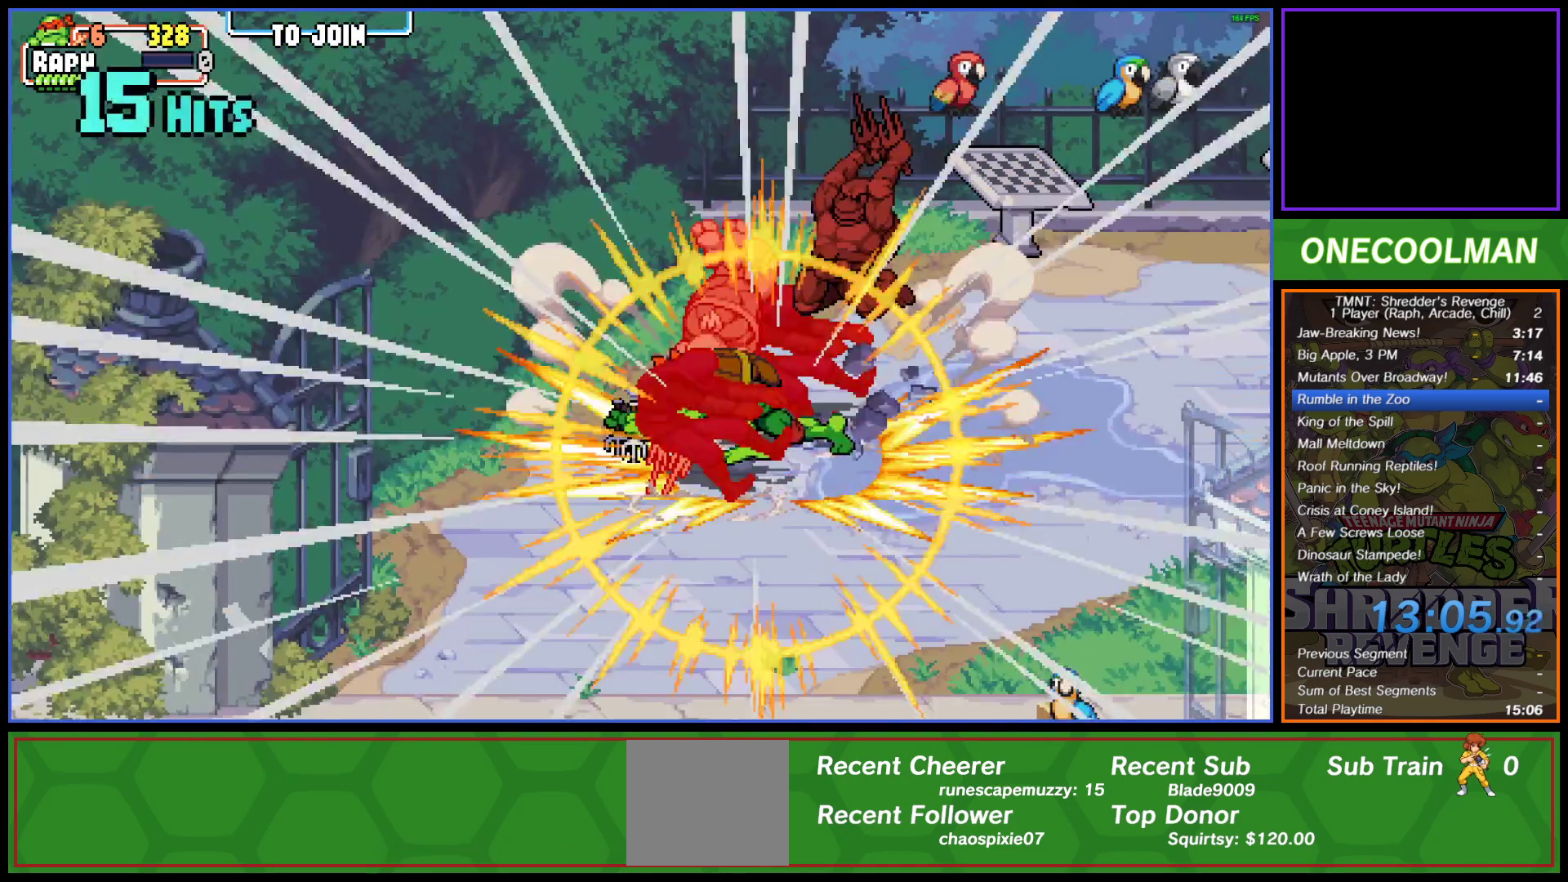
{"buttons": [], "left_stick": "center", "events": [[150, "DPAD_RIGHT", "down"], [250, "DPAD_RIGHT", "up"], [333, "DPAD_RIGHT", "down"], [400, "DPAD_RIGHT", "up"]]}
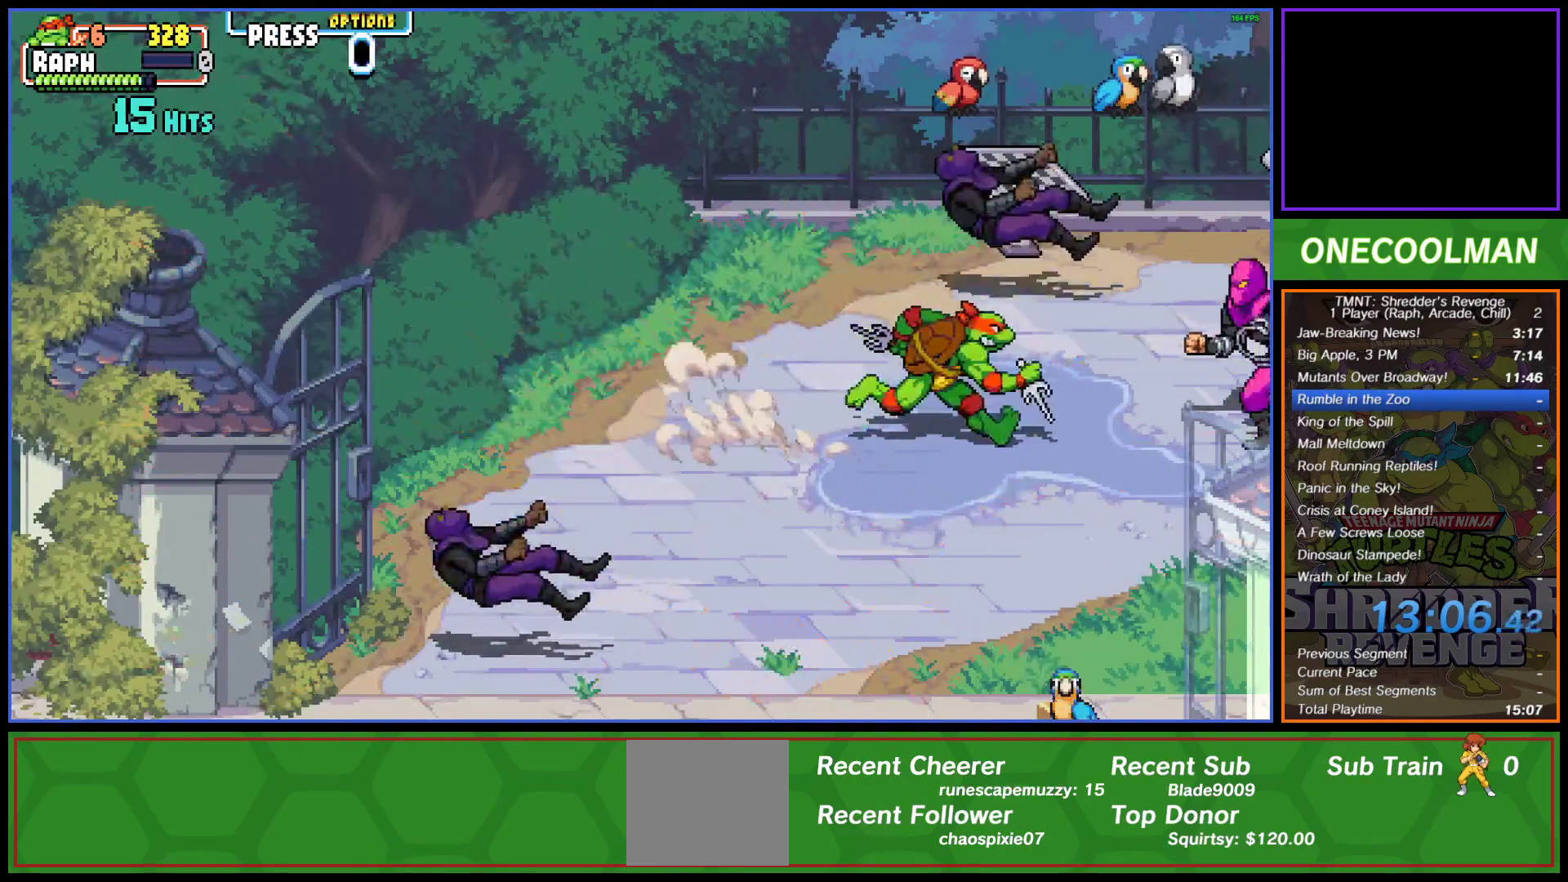
{"buttons": ["SQUARE"], "left_stick": "center", "events": [[50, "SQUARE", "down"], [133, "SQUARE", "up"], [167, "SQUARE", "down"], [250, "SQUARE", "up"], [317, "SQUARE", "down"], [400, "SQUARE", "up"], [450, "SQUARE", "down"]]}
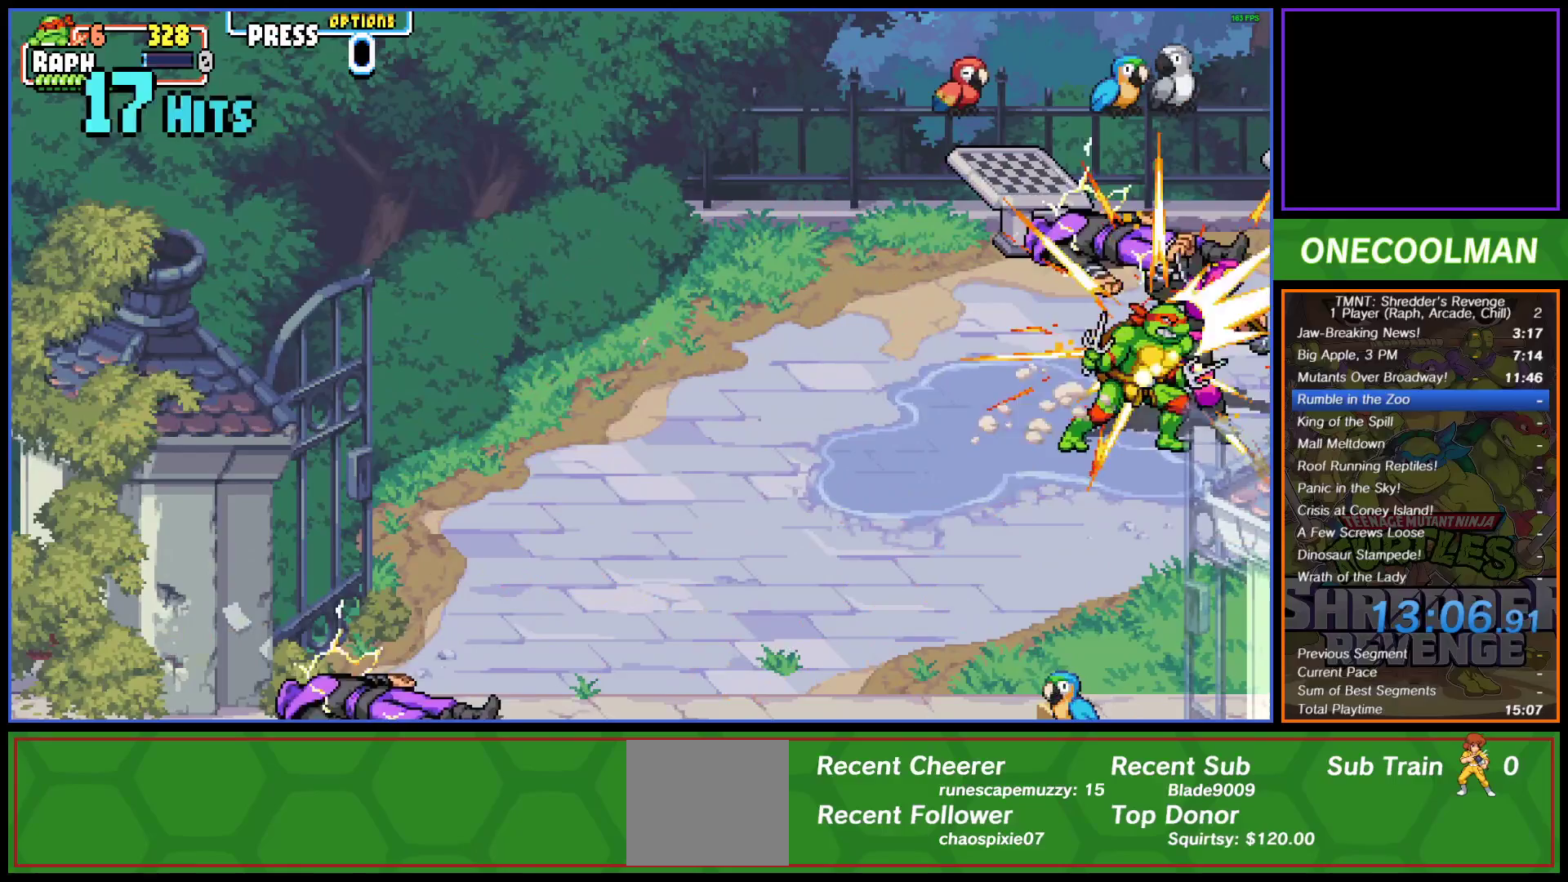
{"buttons": [], "left_stick": "center", "events": [[33, "SQUARE", "up"], [100, "SQUARE", "down"], [167, "SQUARE", "up"], [233, "SQUARE", "down"], [317, "SQUARE", "up"], [383, "SQUARE", "down"], [400, "DPAD_RIGHT", "down"], [450, "SQUARE", "up"], [500, "DPAD_RIGHT", "up"]]}
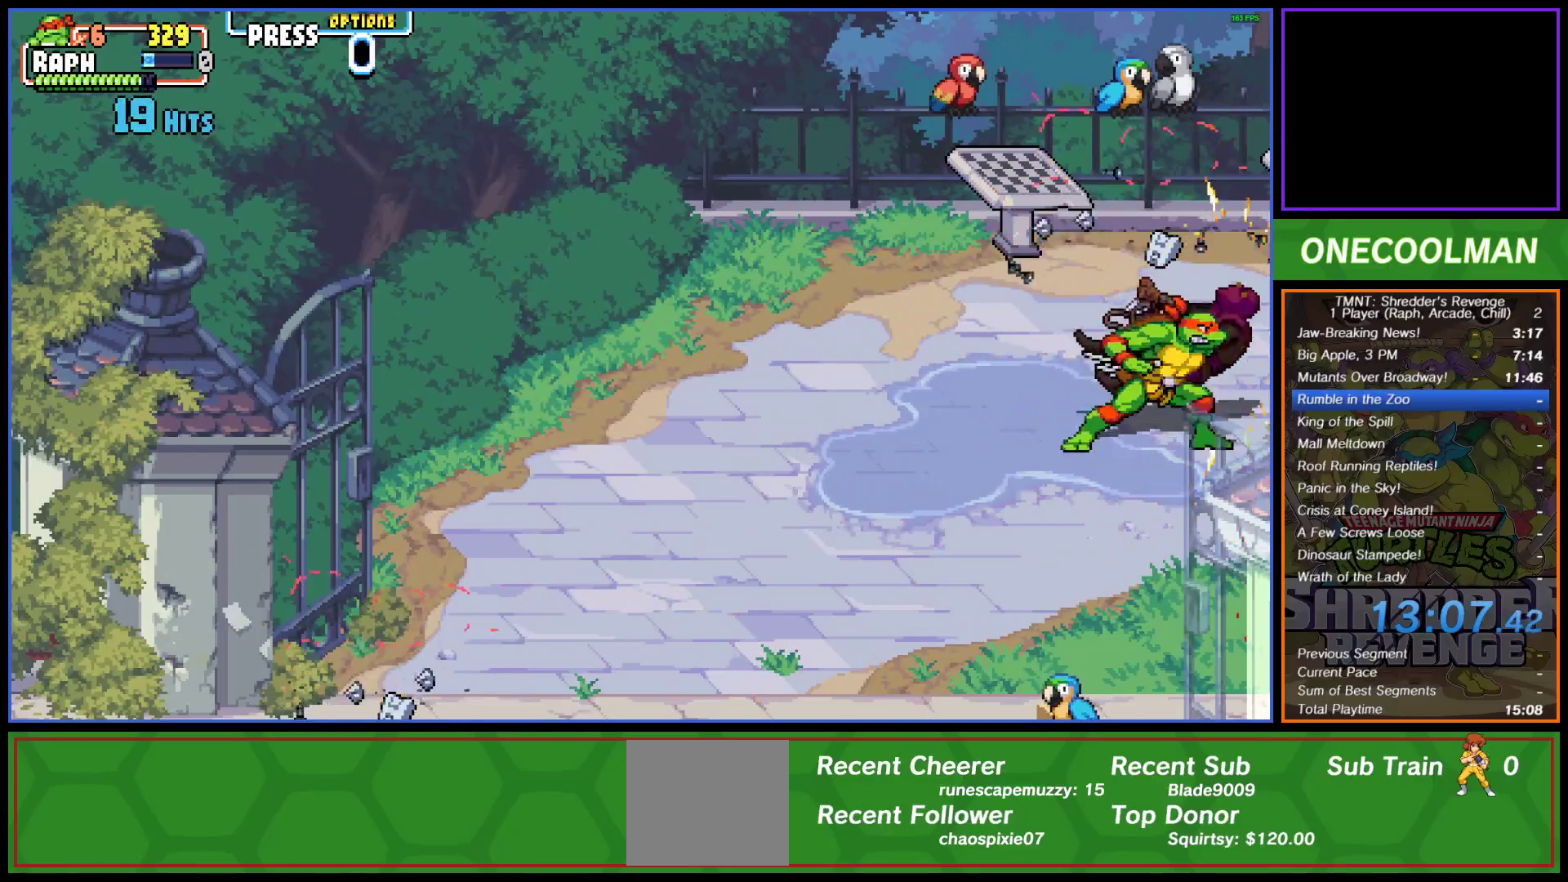
{"buttons": [], "left_stick": "center", "events": [[17, "SQUARE", "down"], [67, "DPAD_RIGHT", "down"], [100, "SQUARE", "up"], [117, "DPAD_RIGHT", "up"], [150, "SQUARE", "down"], [233, "SQUARE", "up"]]}
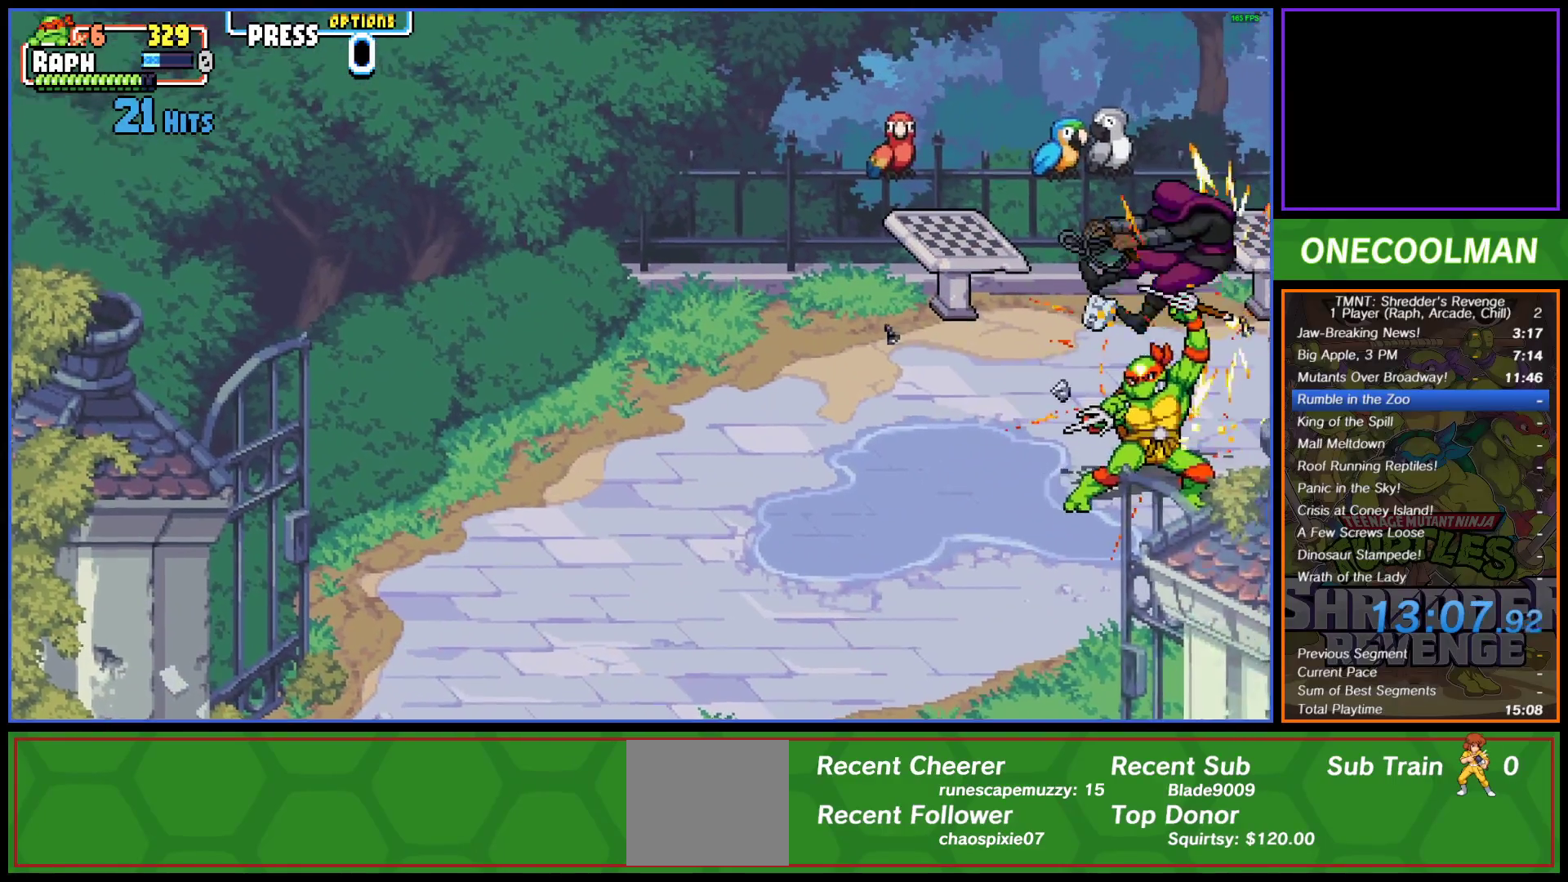
{"buttons": ["DPAD_UP", "DPAD_RIGHT"], "left_stick": "center", "events": [[167, "DPAD_RIGHT", "down"], [200, "DPAD_UP", "down"], [250, "DPAD_RIGHT", "up"], [267, "DPAD_UP", "up"], [300, "DPAD_UP", "down"], [500, "DPAD_RIGHT", "down"]]}
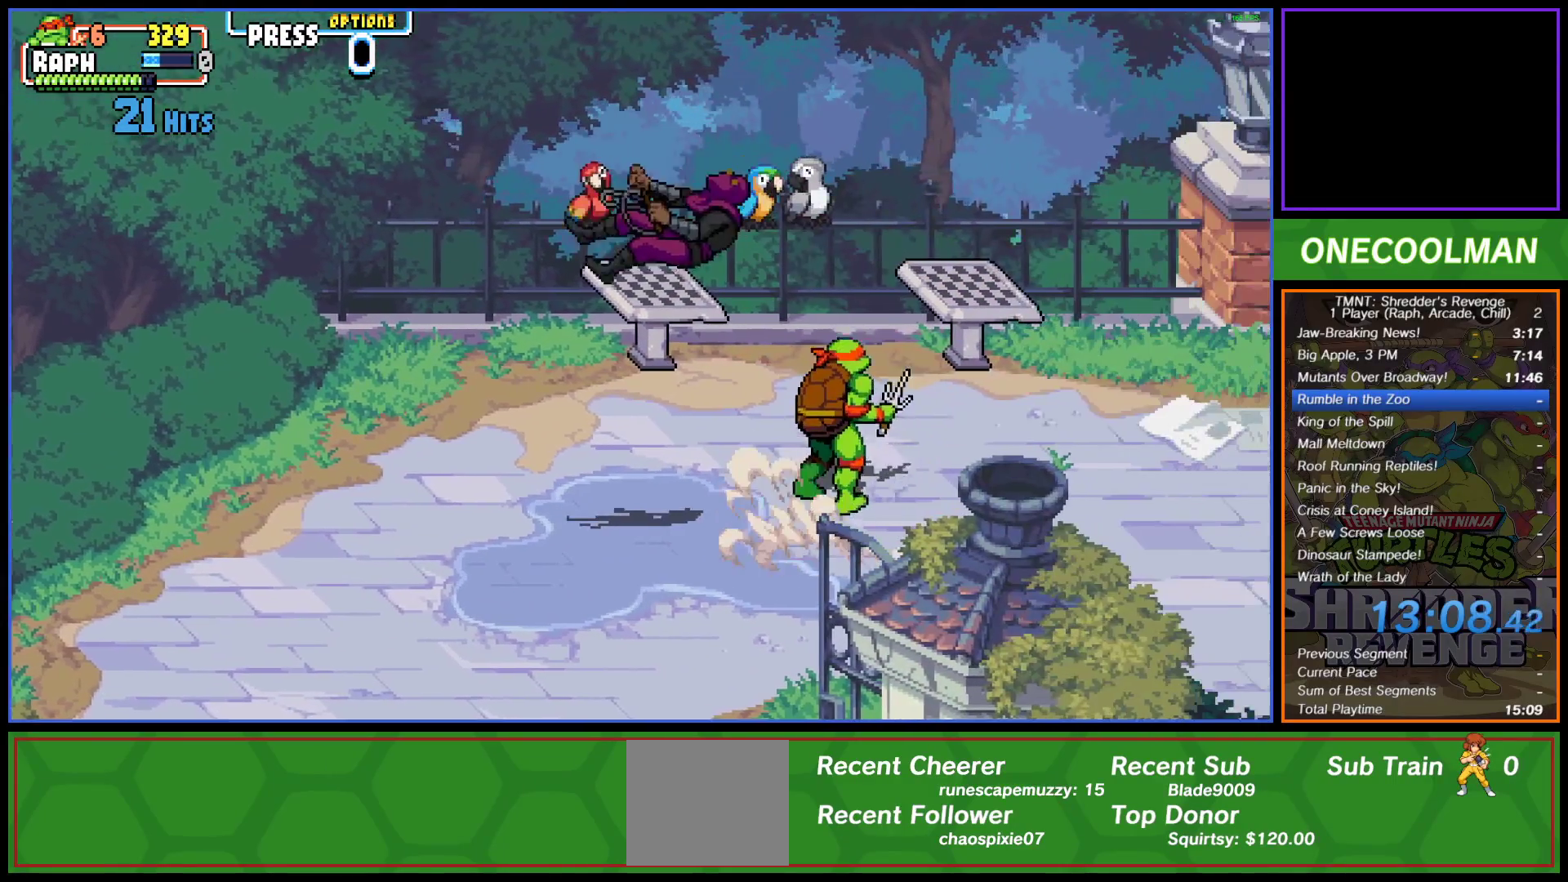
{"buttons": [], "left_stick": "center", "events": [[217, "DPAD_RIGHT", "up"], [217, "DPAD_UP", "up"], [283, "DPAD_RIGHT", "down"], [383, "DPAD_RIGHT", "up"], [417, "DPAD_RIGHT", "down"], [500, "DPAD_RIGHT", "up"]]}
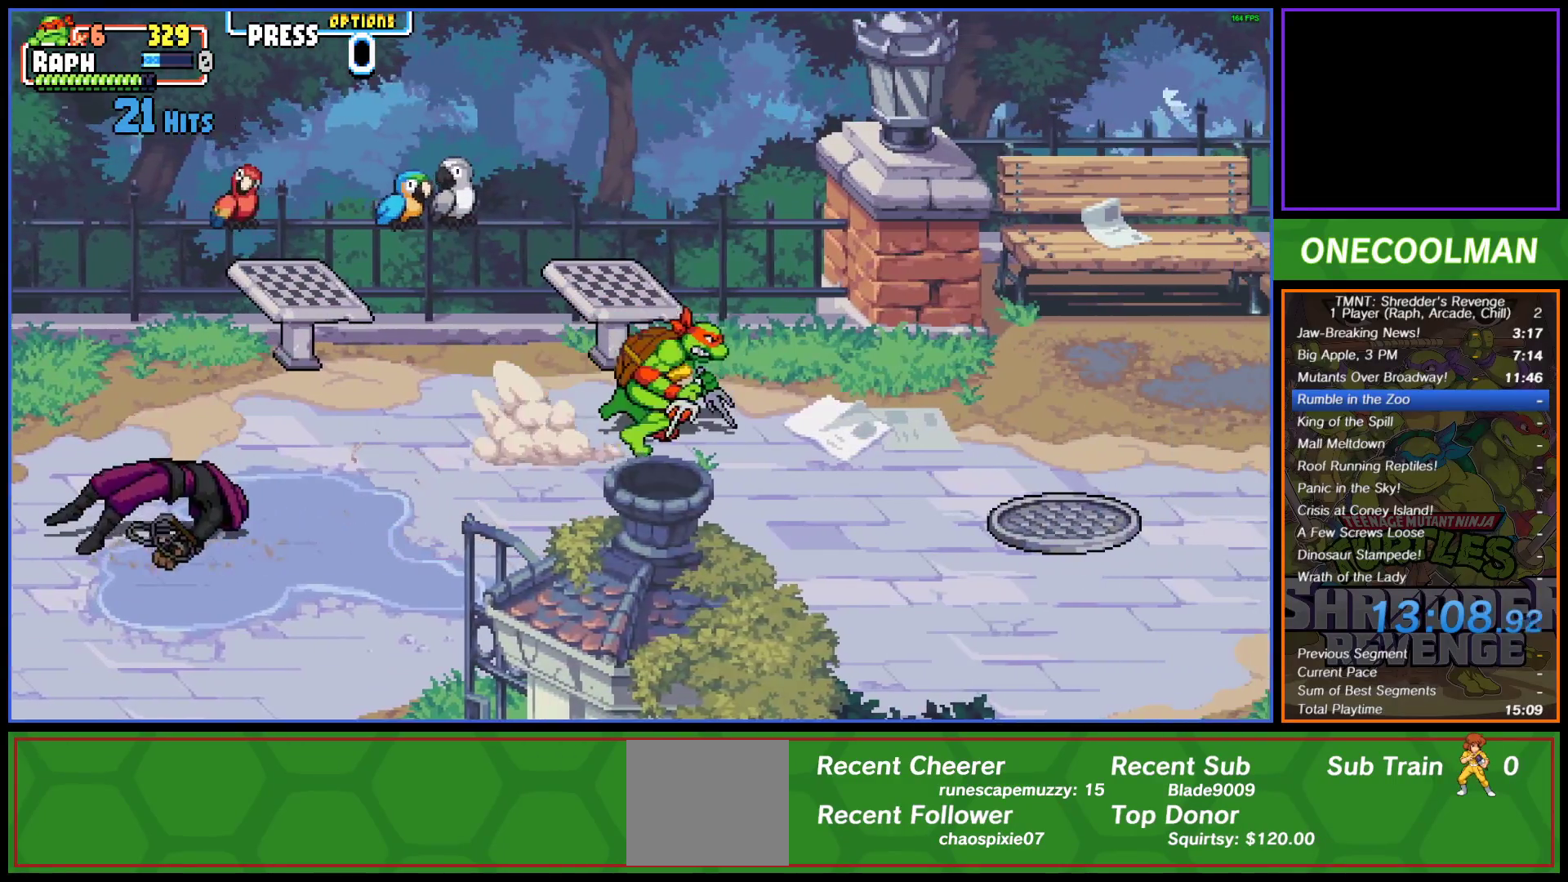
{"buttons": [], "left_stick": "center", "events": []}
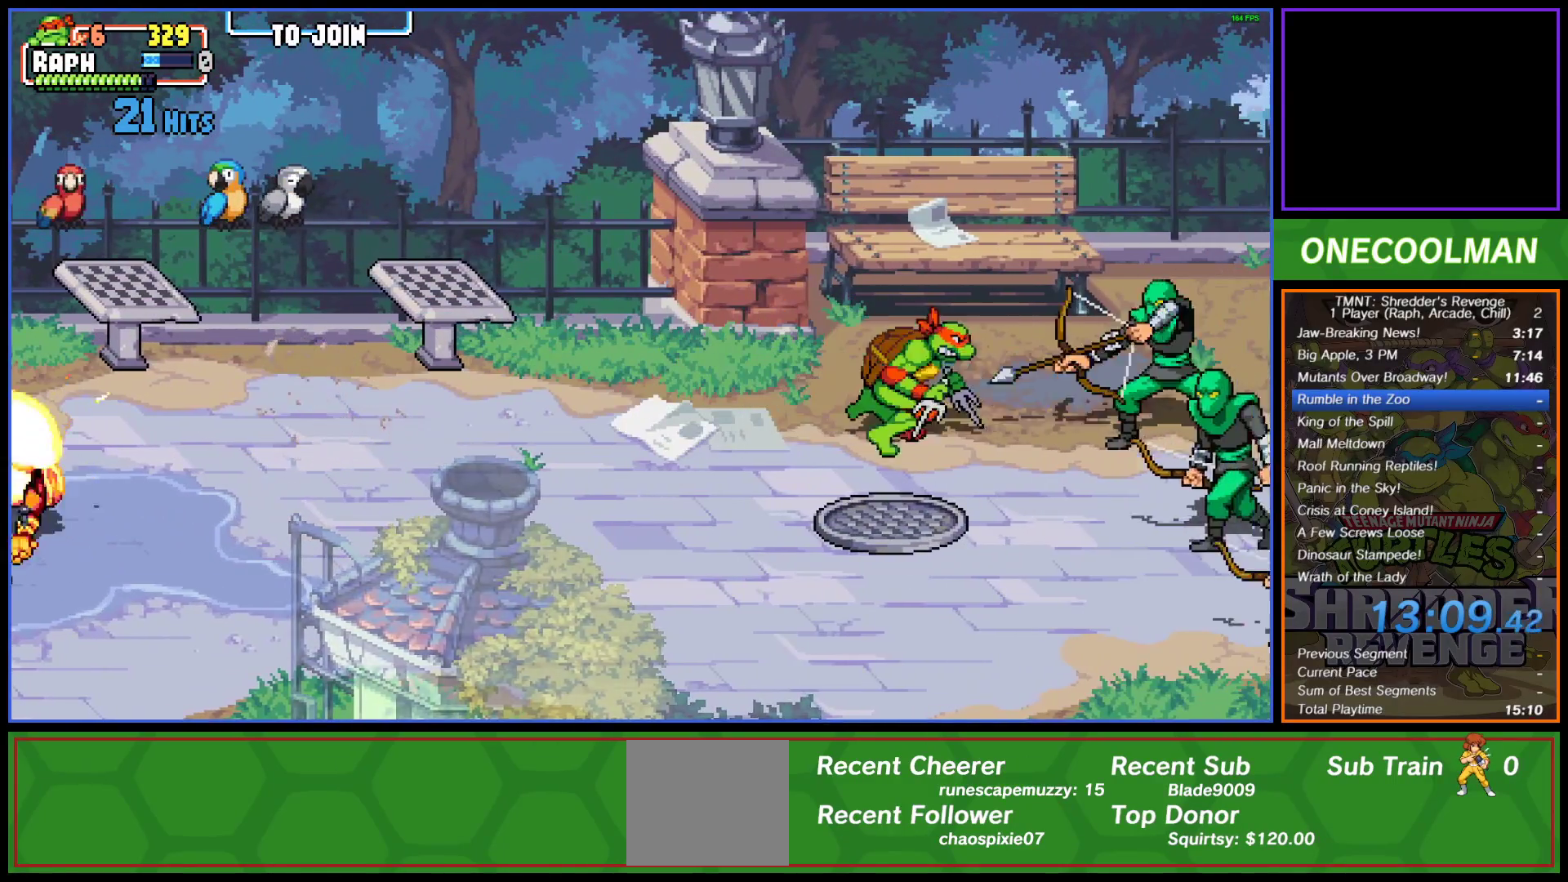
{"buttons": [], "left_stick": "center", "events": [[83, "SQUARE", "down"], [167, "SQUARE", "up"], [183, "SQUARE", "down"], [283, "DPAD_RIGHT", "down"], [283, "SQUARE", "up"], [350, "SQUARE", "down"], [367, "DPAD_RIGHT", "up"], [383, "SQUARE", "up"]]}
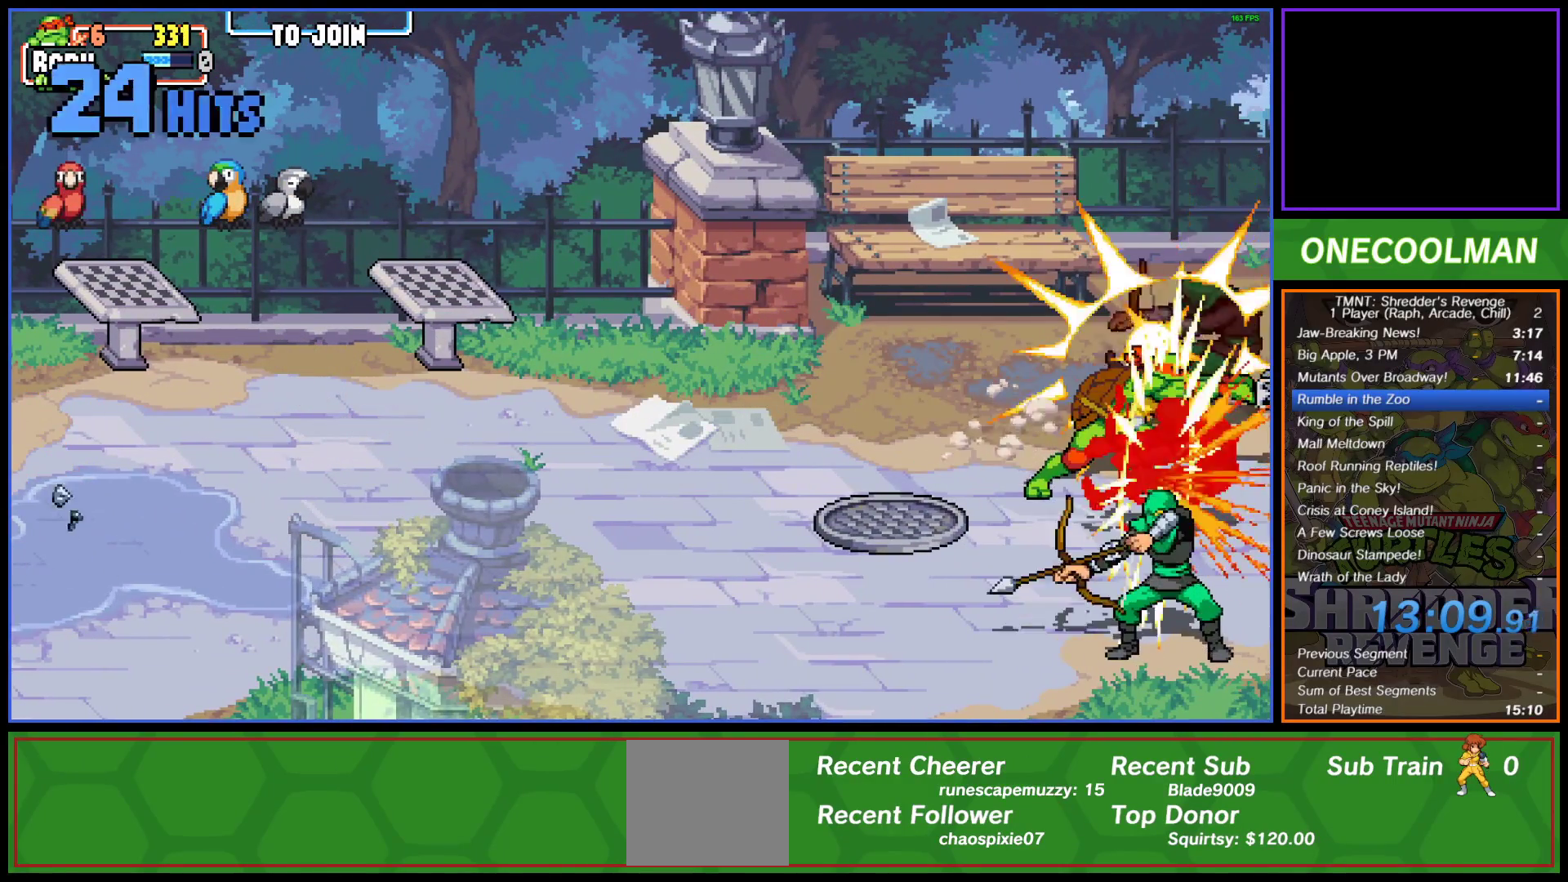
{"buttons": ["DPAD_DOWN"], "left_stick": "center", "events": [[17, "DPAD_DOWN", "down"]]}
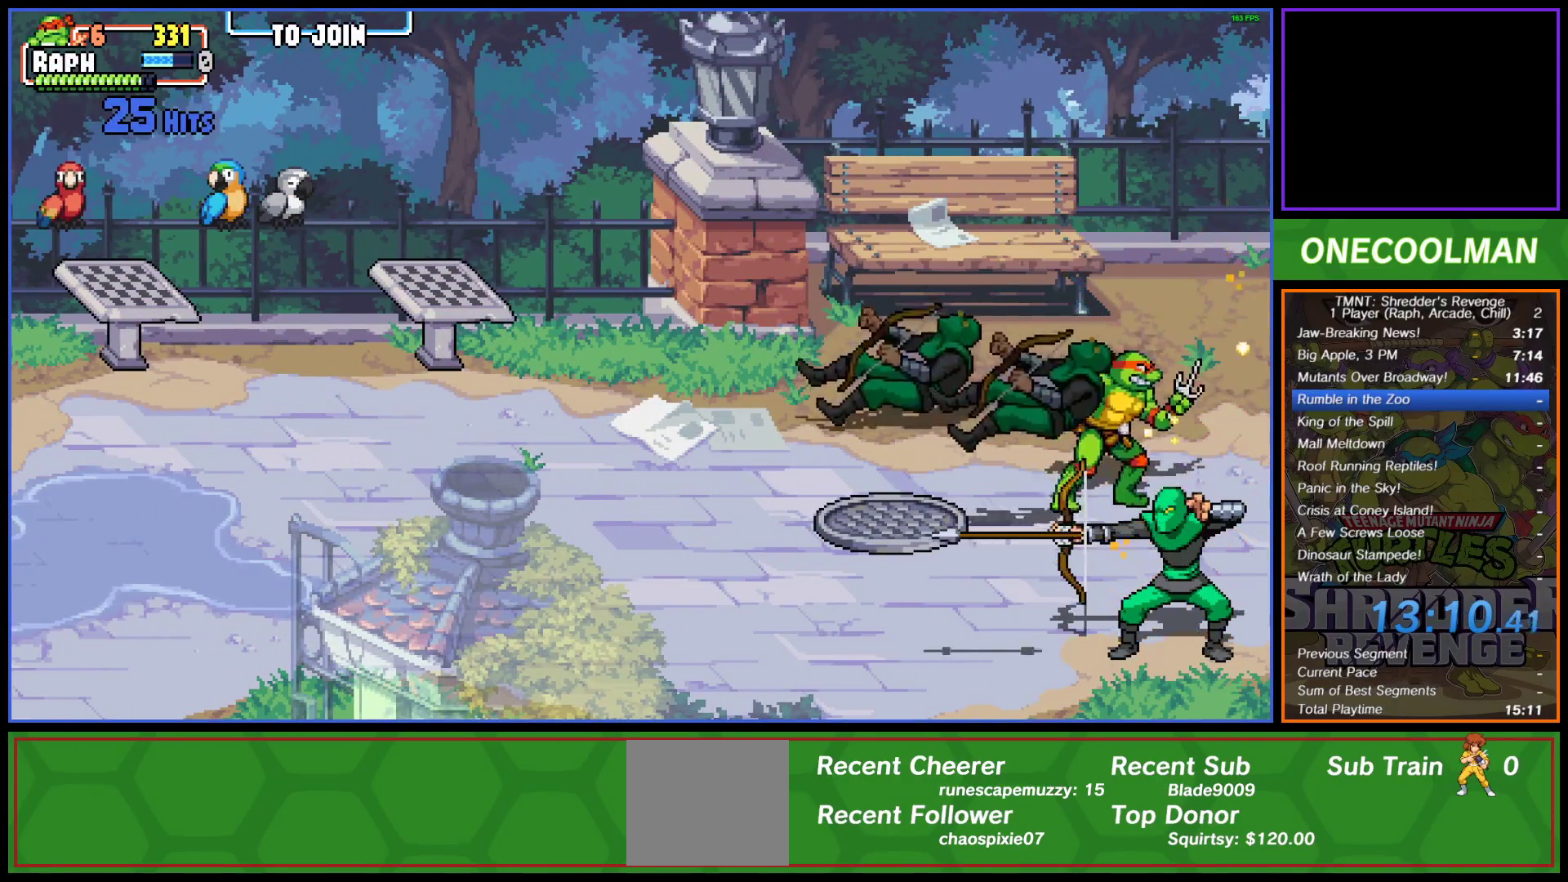
{"buttons": [], "left_stick": "center", "events": [[333, "SQUARE", "down"], [467, "DPAD_DOWN", "up"], [467, "SQUARE", "up"]]}
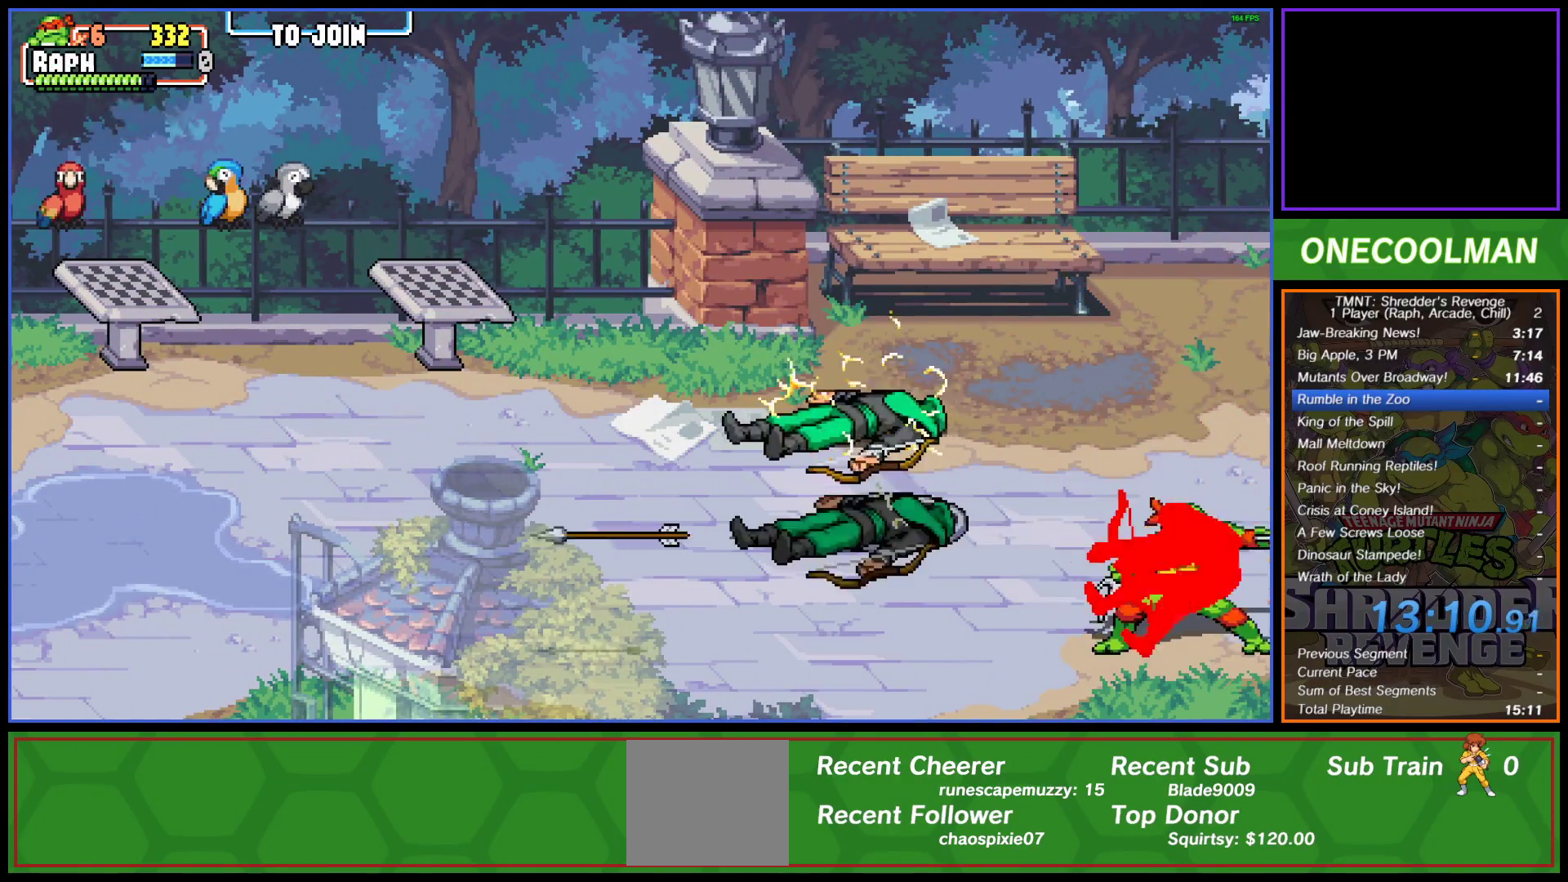
{"buttons": ["DPAD_UP", "DPAD_LEFT"], "left_stick": "center", "events": [[50, "SQUARE", "down"], [67, "SQUARE", "up"], [267, "DPAD_UP", "down"], [300, "DPAD_LEFT", "down"]]}
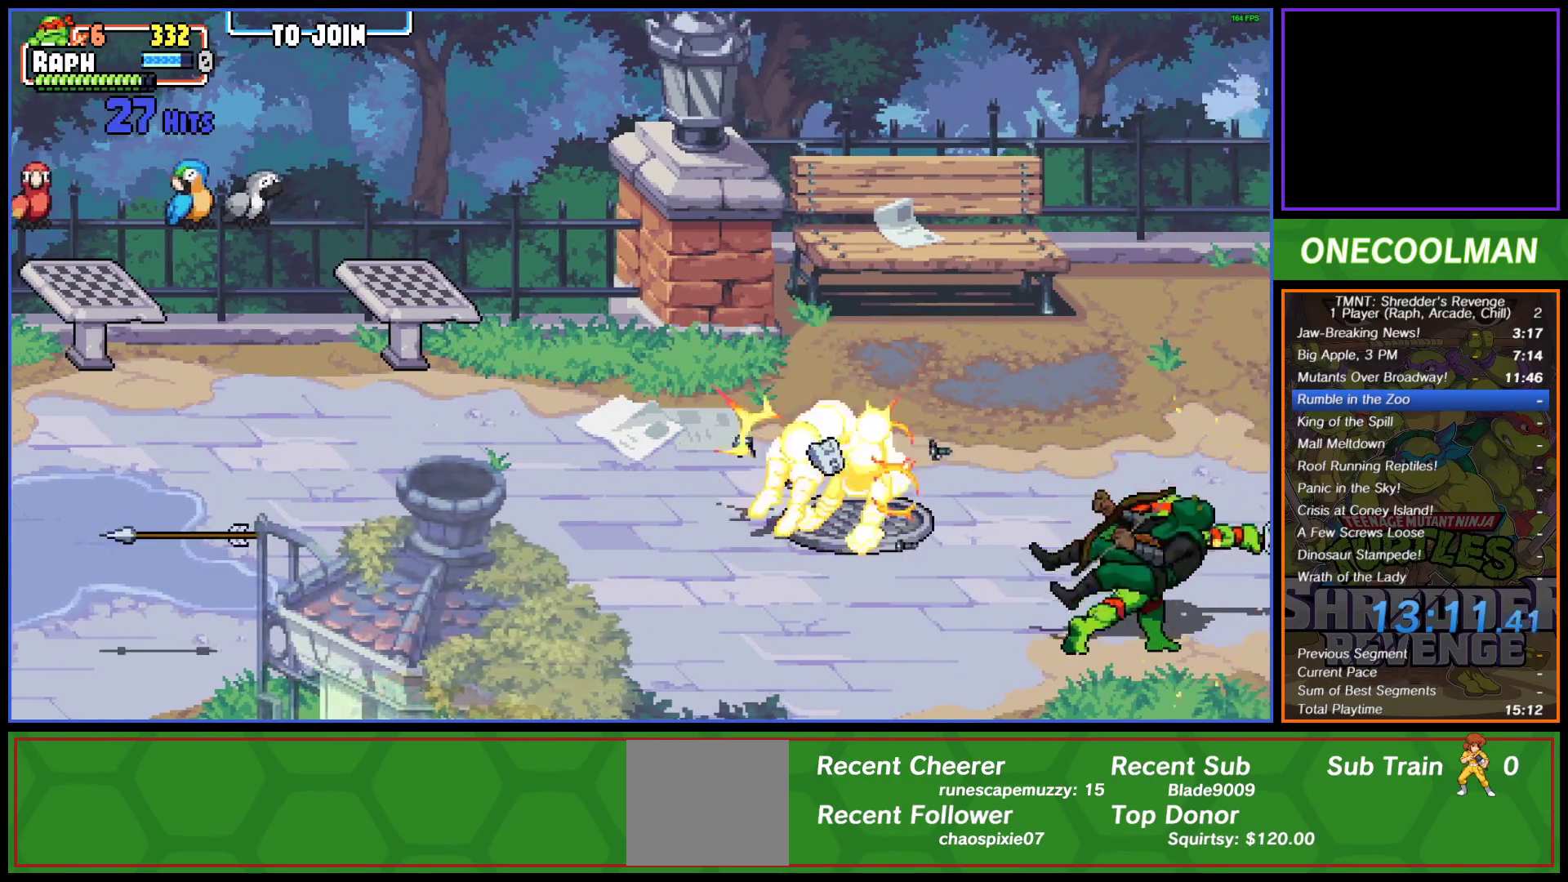
{"buttons": [], "left_stick": "center", "events": [[100, "DPAD_LEFT", "up"], [483, "DPAD_UP", "up"]]}
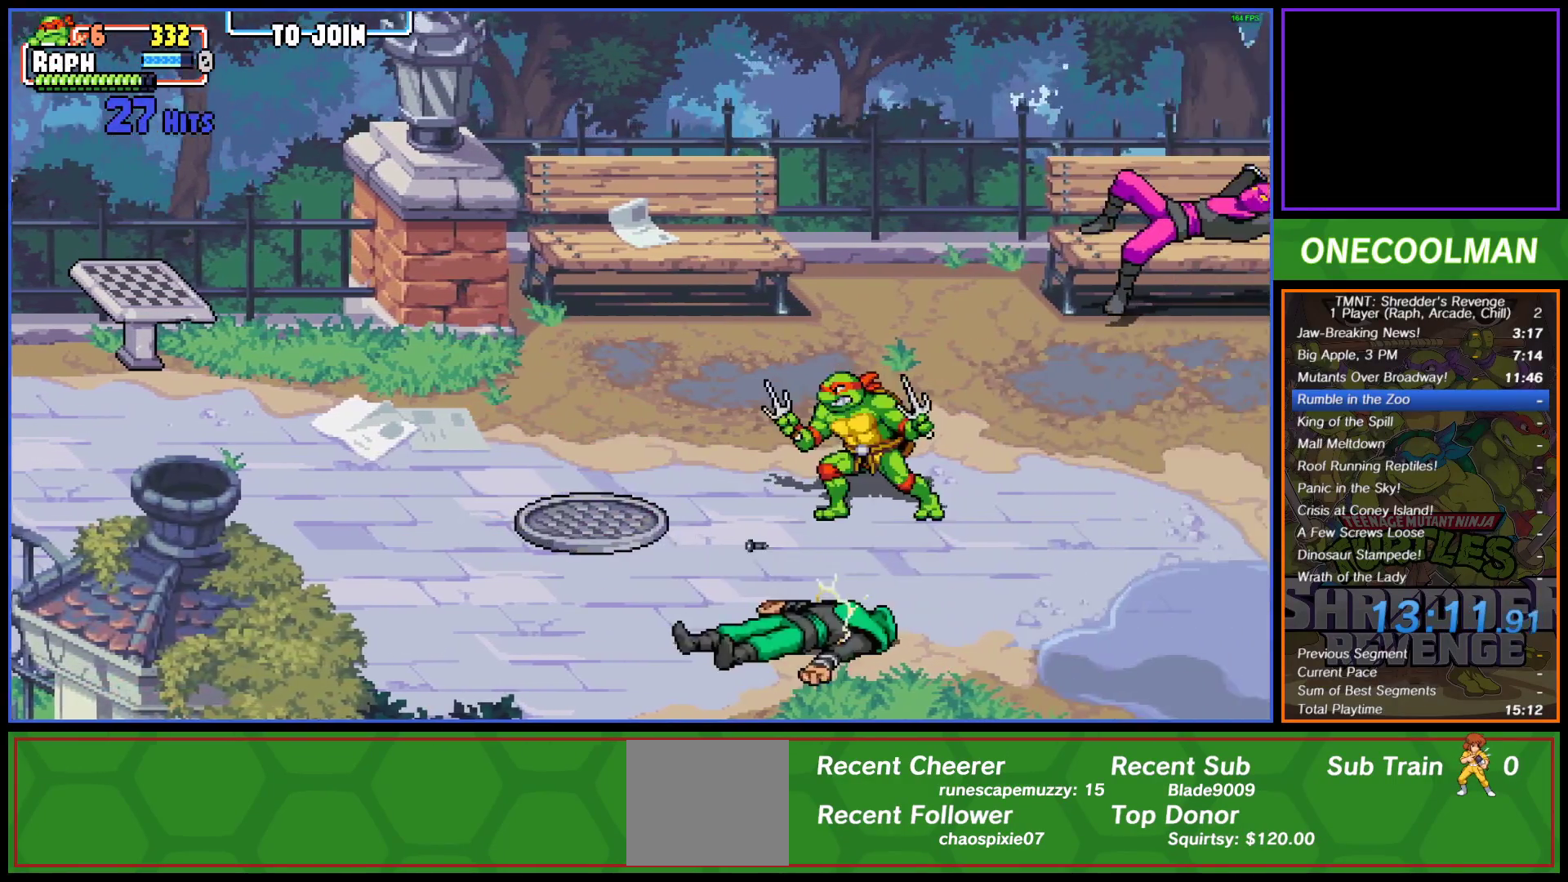
{"buttons": ["DPAD_UP"], "left_stick": "center", "events": [[50, "DPAD_RIGHT", "down"], [117, "DPAD_RIGHT", "up"], [350, "DPAD_UP", "down"]]}